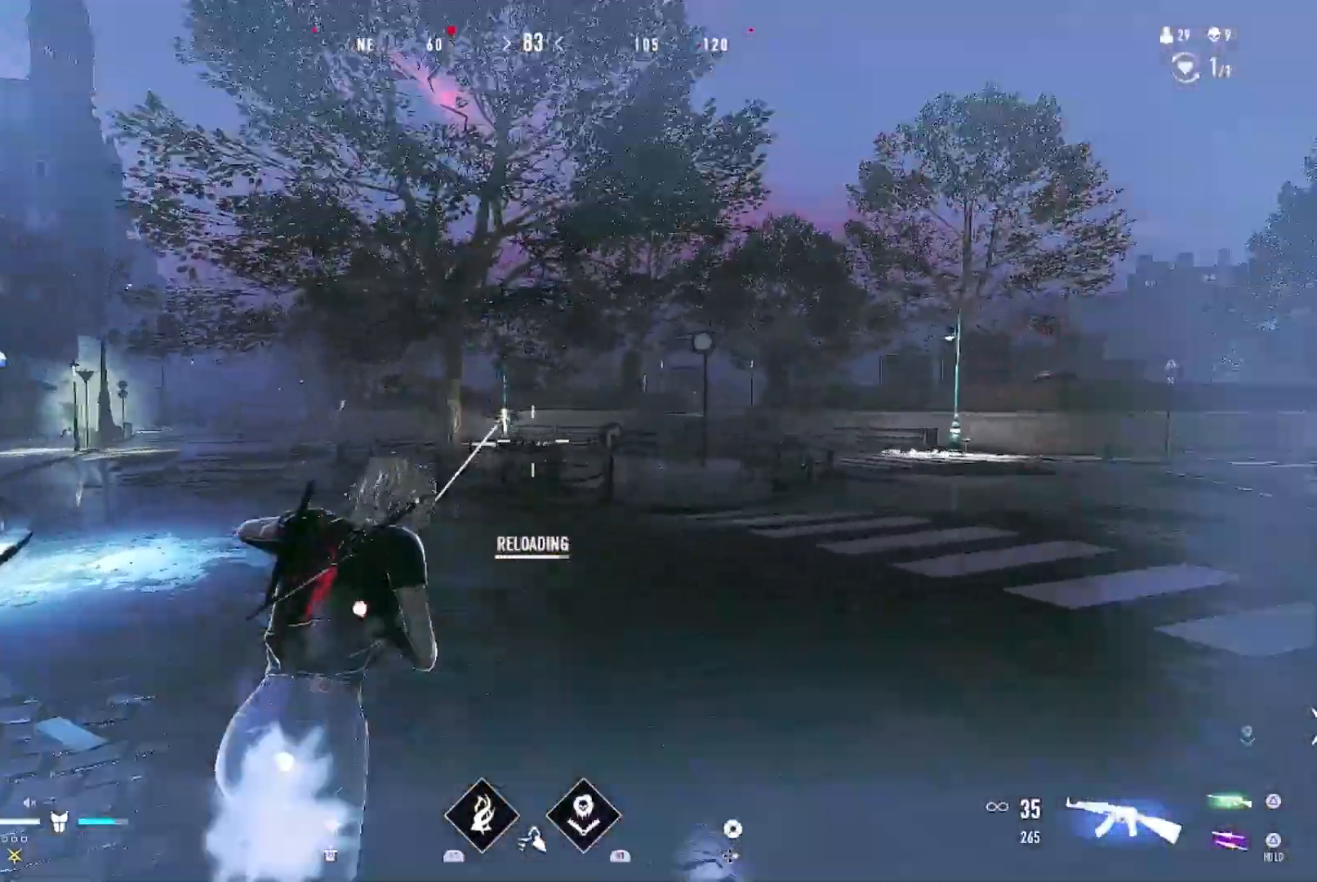
Gameplay with a controller (PlayStation layout); each line is a JSON object with the inputs held at the frame after it. "events" lists button and stick changes between this image and that frame as [ms after this image, input, new state], when the widget could be followed in between. Not read: CROSS.
{"buttons": ["L1", "R1"], "left_stick": "right", "right_stick": "center", "events": [[67, "L1", "down"], [67, "right_stick", "up-left"], [167, "R1", "down"], [167, "right_stick", "center"], [233, "left_stick", "right"], [333, "right_stick", "down"], [467, "right_stick", "center"]]}
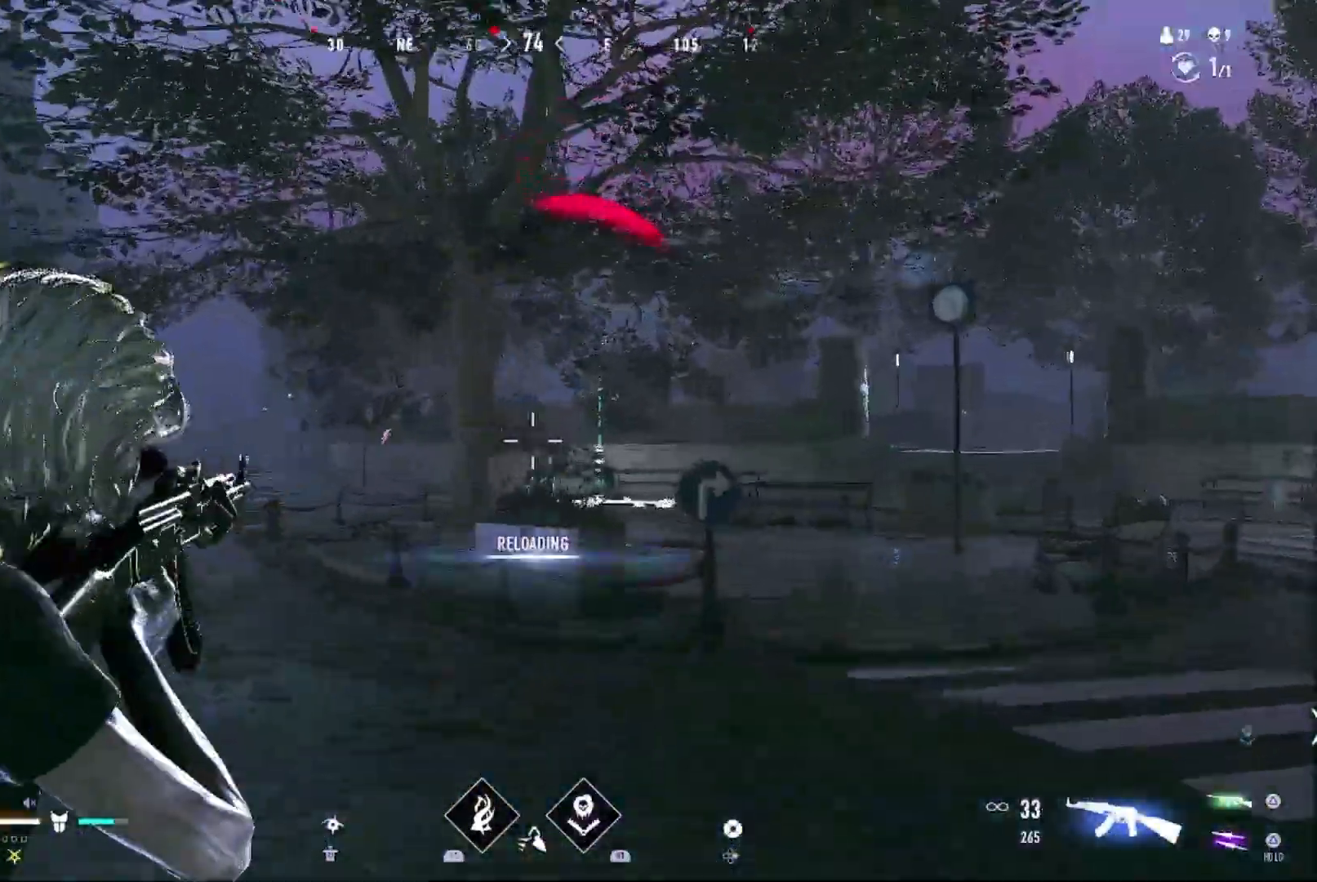
{"buttons": ["L1", "R1"], "left_stick": "up-left", "right_stick": "up", "events": [[33, "left_stick", "up-right"], [67, "right_stick", "down"], [167, "right_stick", "center"], [333, "left_stick", "up-left"], [500, "right_stick", "up"]]}
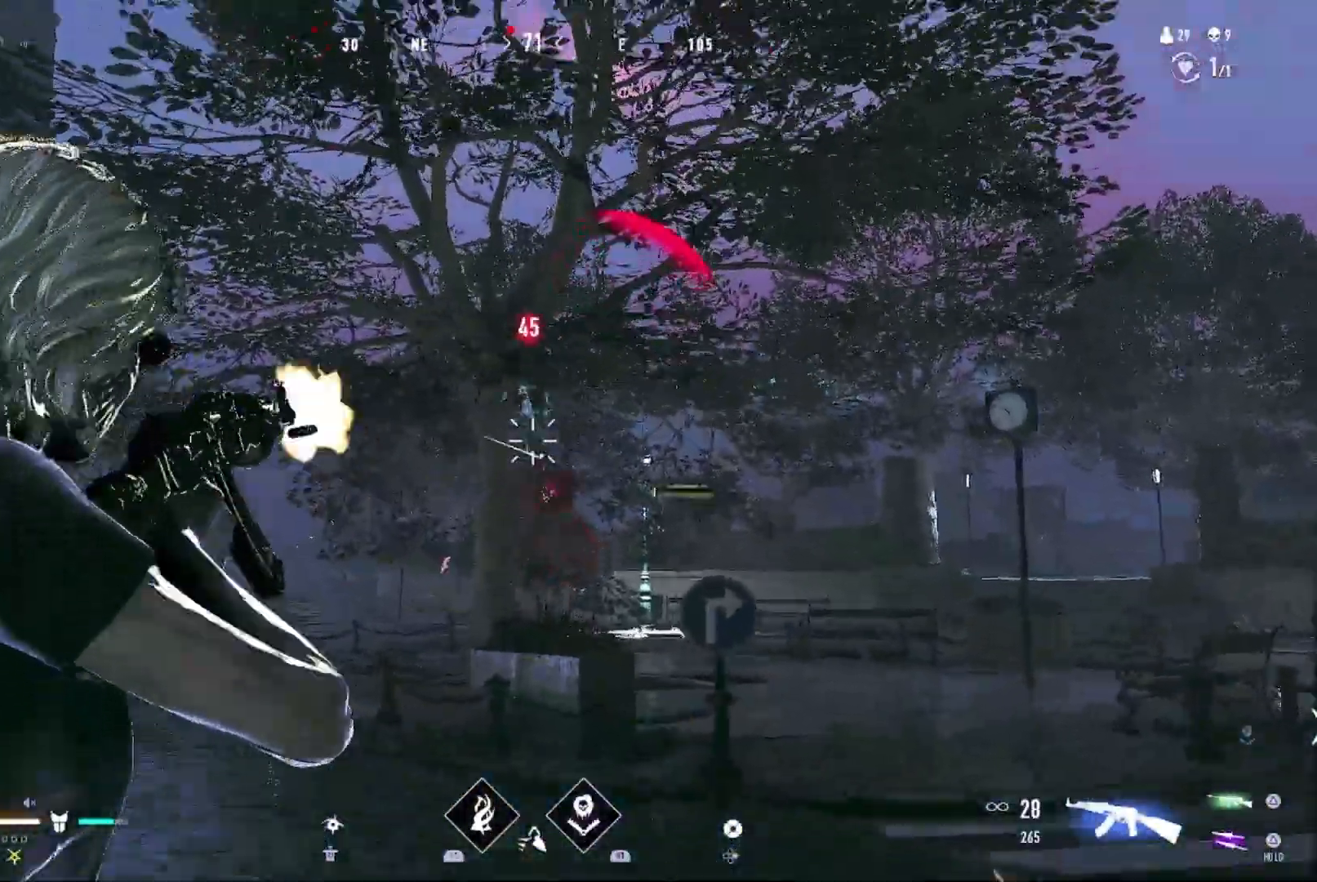
{"buttons": ["L1", "R1"], "left_stick": "up-left", "right_stick": "down", "events": [[100, "right_stick", "center"], [400, "right_stick", "down"]]}
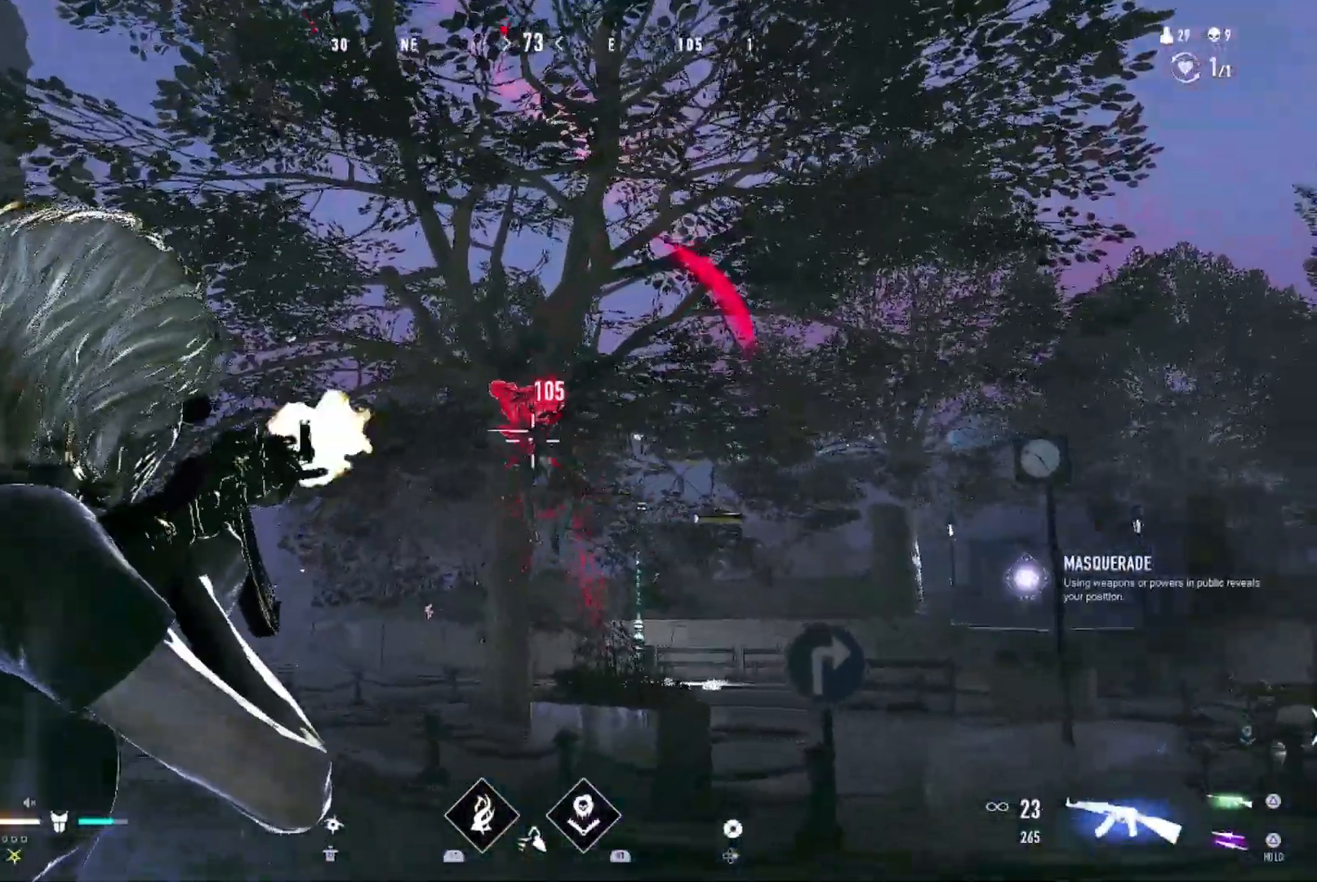
{"buttons": [], "left_stick": "up-right", "right_stick": "center", "events": [[167, "L1", "up"], [167, "right_stick", "down-right"], [200, "R1", "up"], [233, "left_stick", "down-right"], [333, "right_stick", "right"], [400, "left_stick", "up-right"], [467, "right_stick", "center"]]}
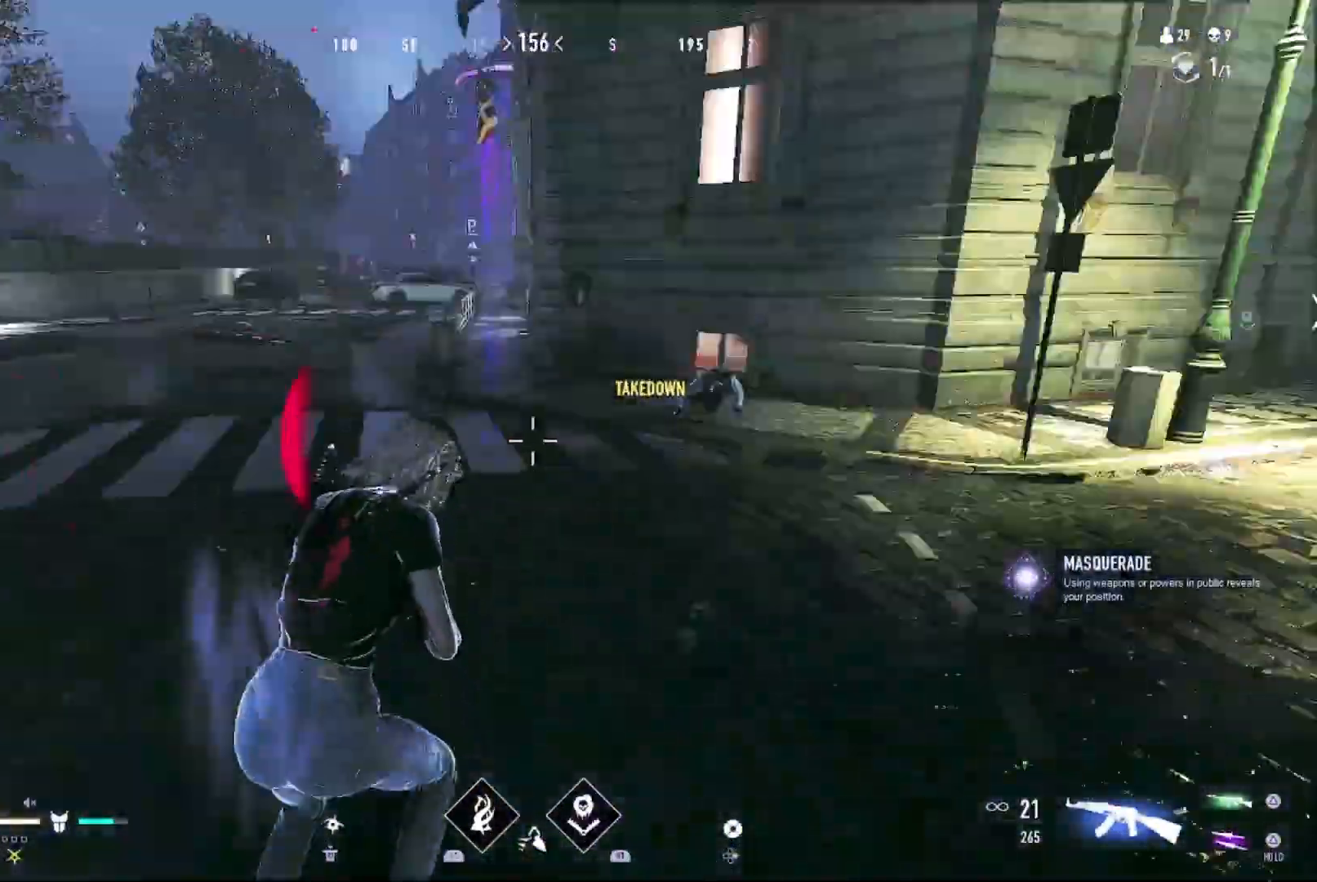
{"buttons": ["CIRCLE"], "left_stick": "up", "right_stick": "center", "events": [[33, "left_stick", "up"], [300, "right_stick", "right"], [400, "right_stick", "center"], [500, "CIRCLE", "down"]]}
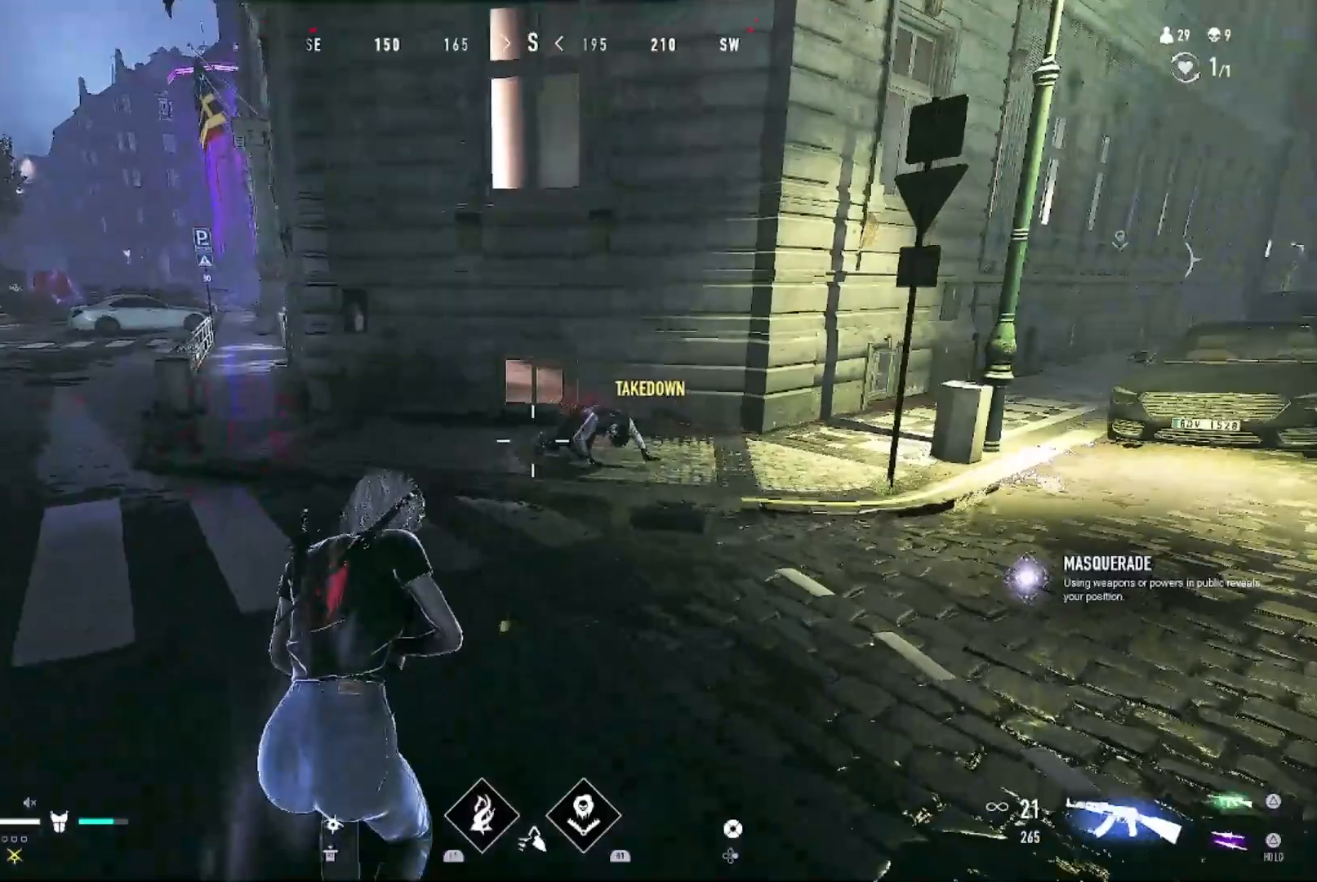
{"buttons": [], "left_stick": "up-left", "right_stick": "center", "events": [[100, "CIRCLE", "up"], [233, "right_stick", "right"], [333, "right_stick", "center"], [400, "left_stick", "up-left"]]}
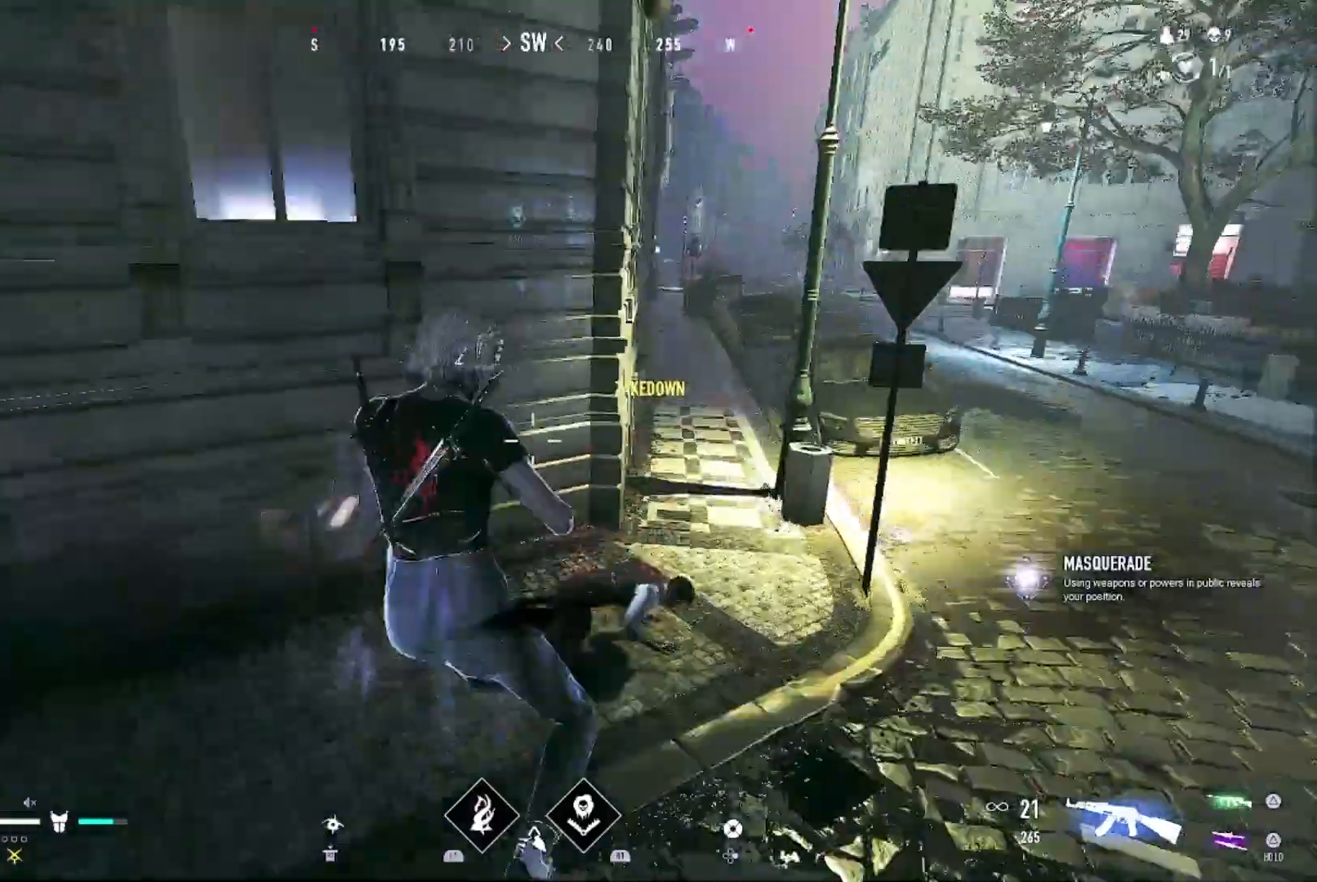
{"buttons": [], "left_stick": "down-right", "right_stick": "center", "events": [[33, "right_stick", "down-right"], [200, "left_stick", "down-left"], [267, "right_stick", "center"], [367, "left_stick", "down-right"]]}
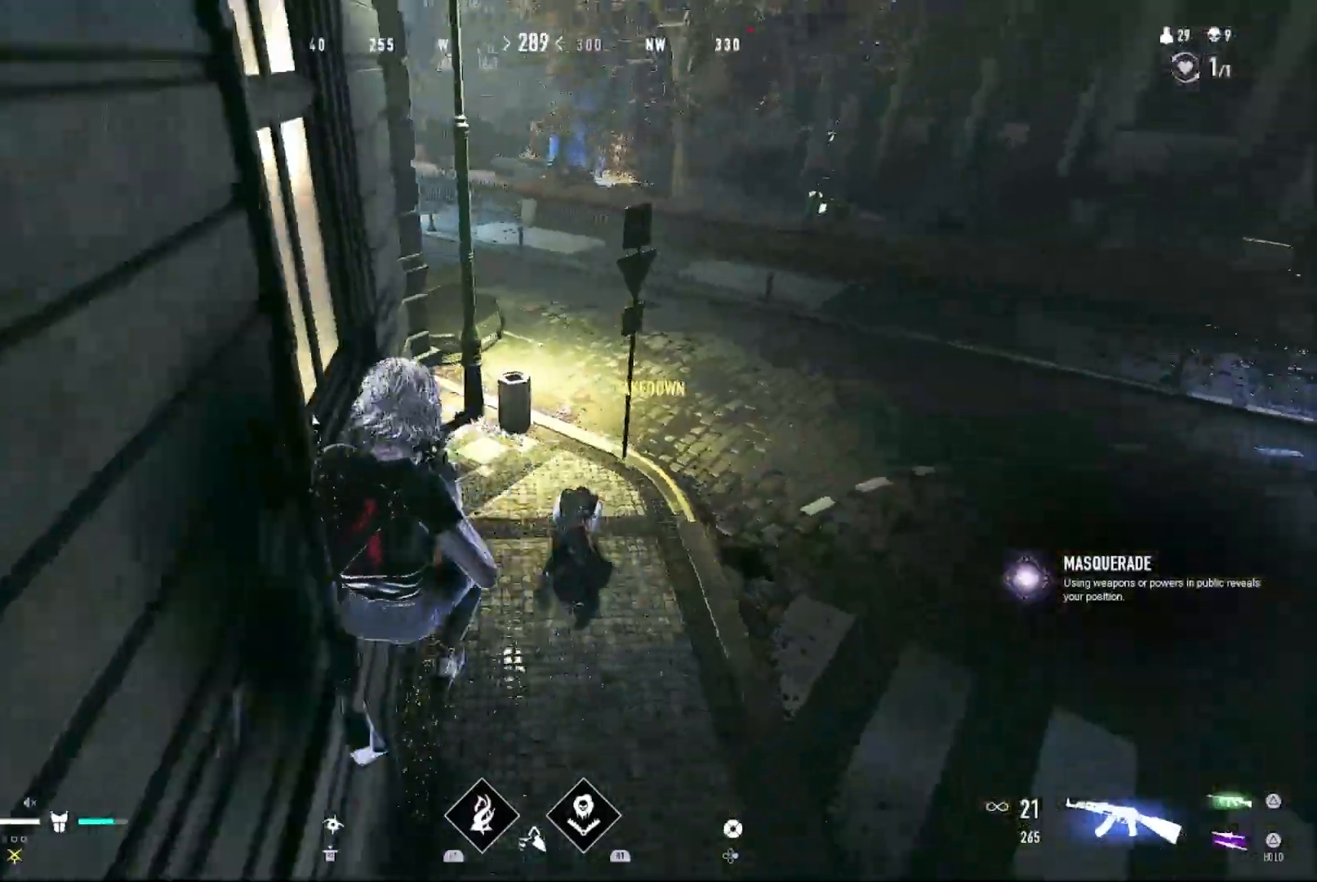
{"buttons": [], "left_stick": "down-right", "right_stick": "center", "events": [[300, "right_stick", "down-left"], [400, "right_stick", "center"]]}
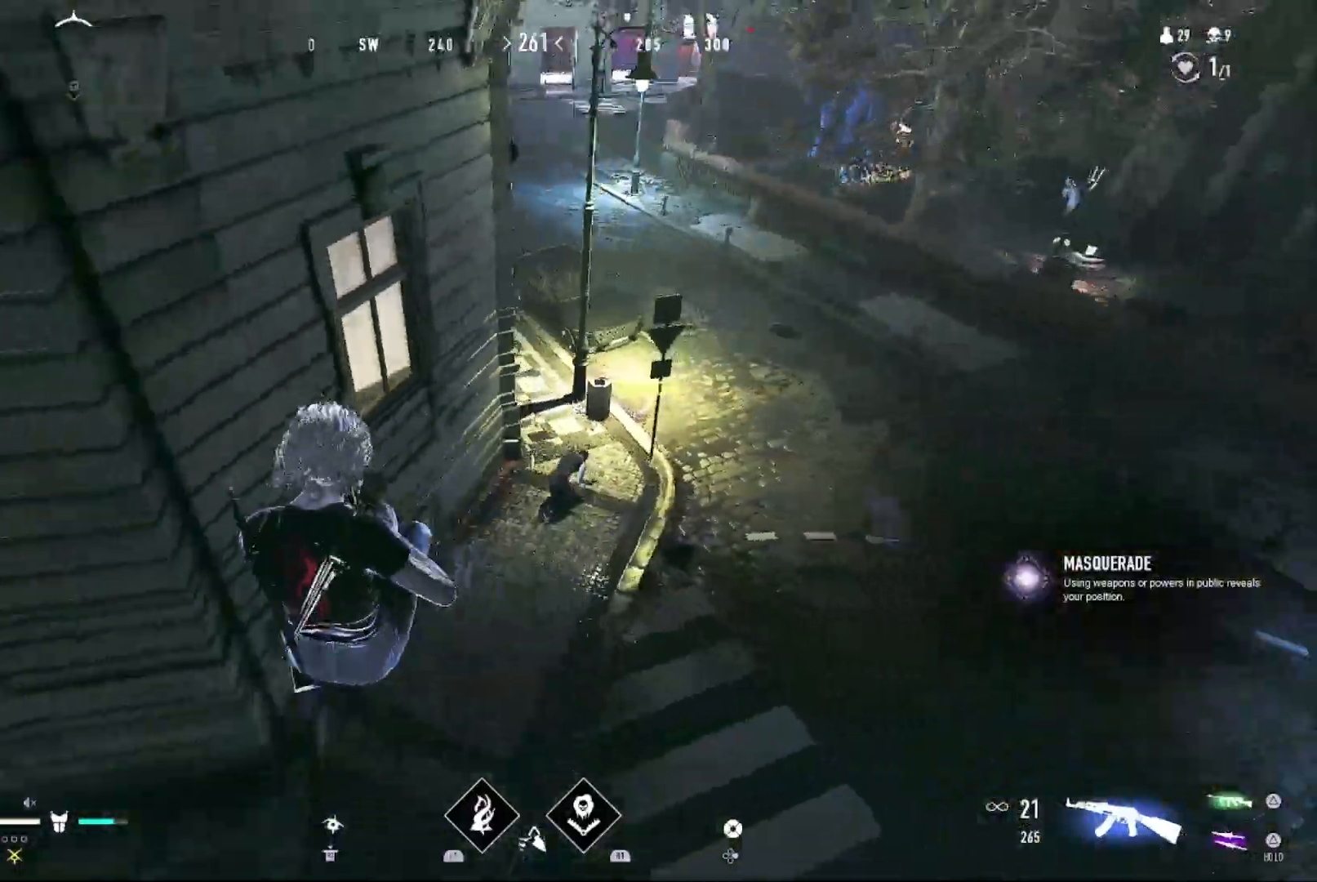
{"buttons": [], "left_stick": "up-left", "right_stick": "left", "events": [[167, "right_stick", "left"], [300, "left_stick", "down-left"], [467, "left_stick", "up-left"]]}
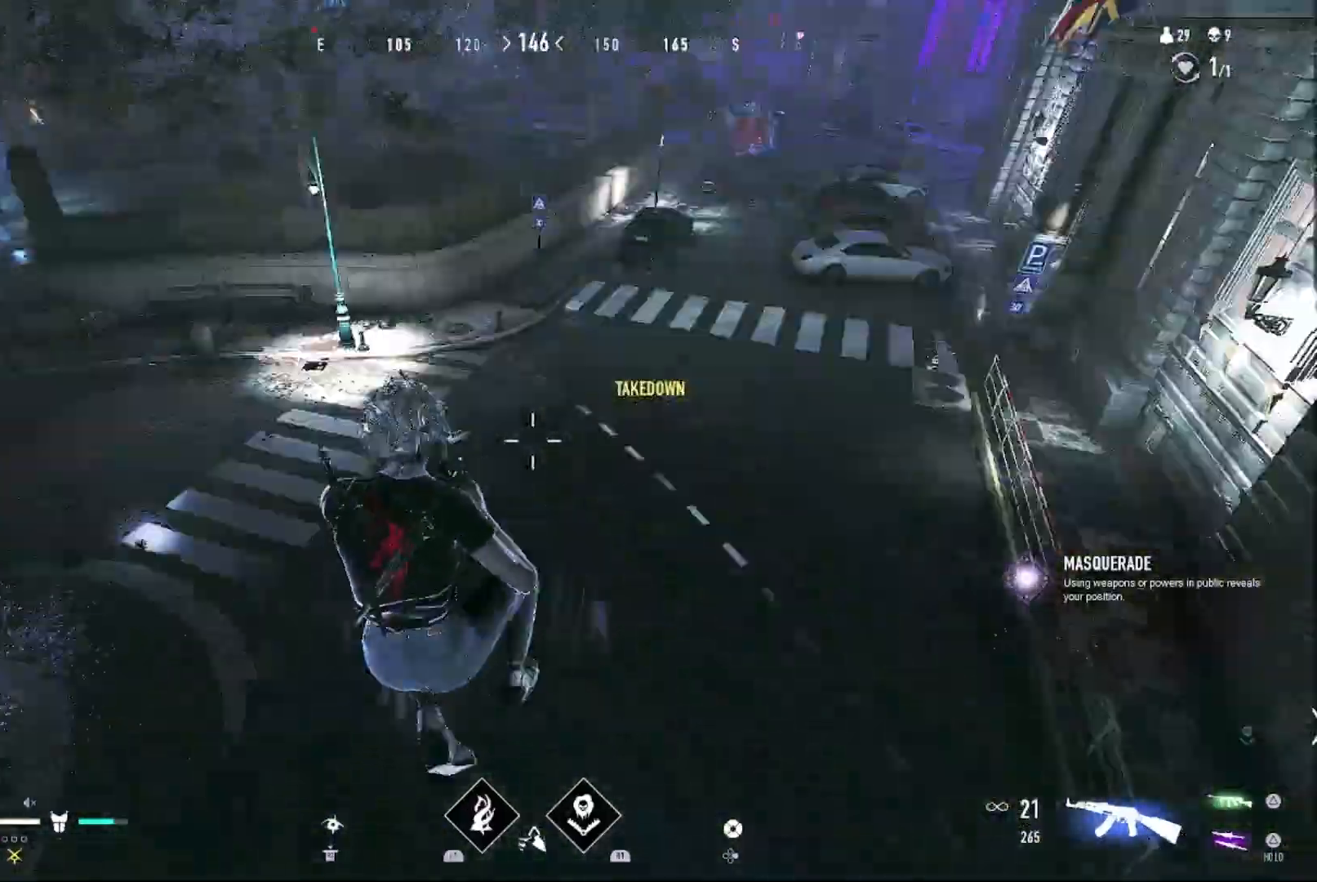
{"buttons": ["CIRCLE"], "left_stick": "up-left", "right_stick": "center", "events": [[100, "left_stick", "up"], [133, "right_stick", "center"], [300, "CIRCLE", "down"], [300, "left_stick", "up-left"]]}
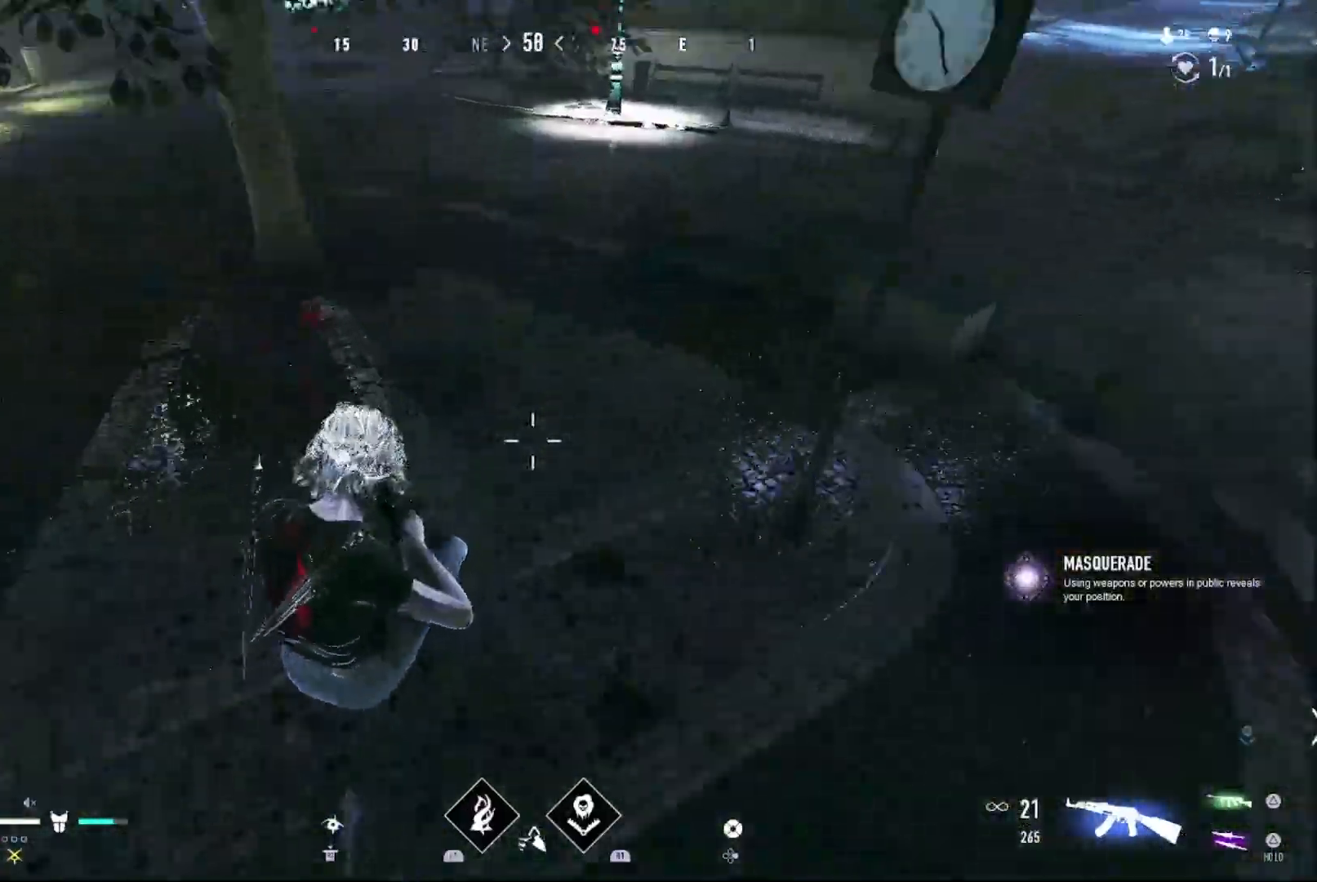
{"buttons": [], "left_stick": "up-left", "right_stick": "left", "events": [[100, "CIRCLE", "up"], [167, "right_stick", "left"], [200, "left_stick", "left"], [500, "left_stick", "up-left"]]}
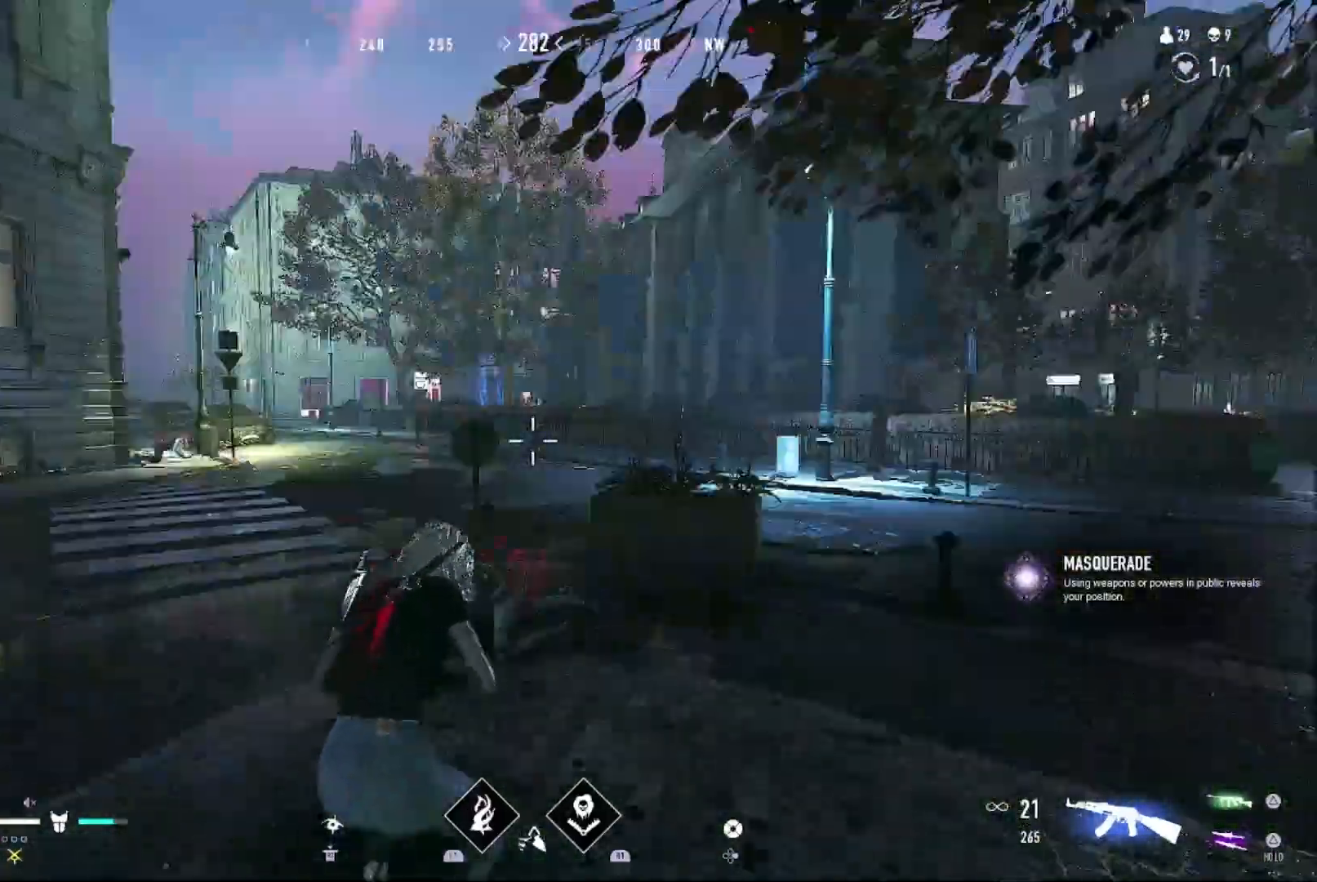
{"buttons": ["R1"], "left_stick": "right", "right_stick": "left", "events": [[67, "right_stick", "center"], [167, "right_stick", "down-right"], [200, "left_stick", "up-right"], [233, "R1", "down"], [400, "left_stick", "right"], [400, "right_stick", "up-right"], [500, "right_stick", "left"]]}
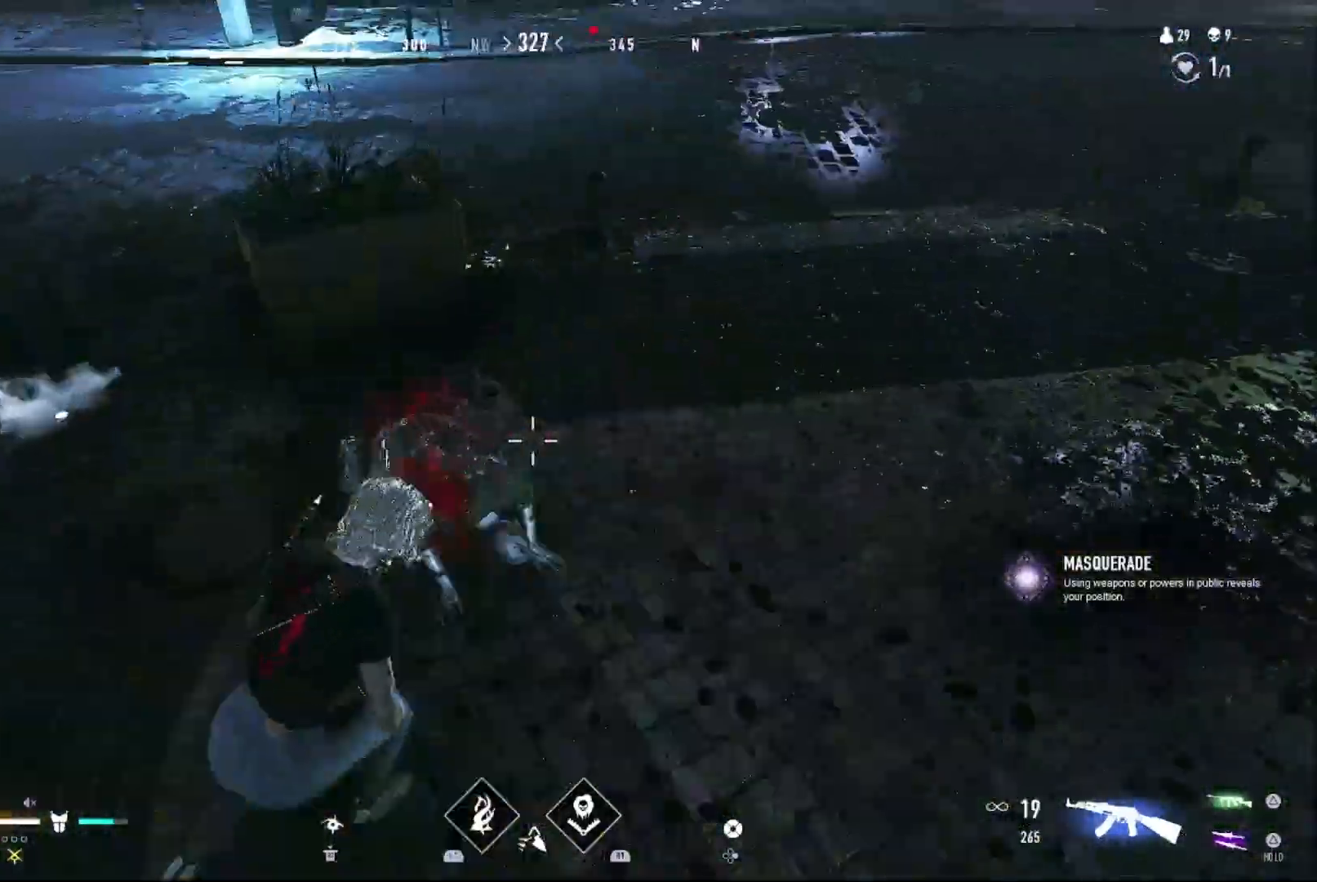
{"buttons": ["R1"], "left_stick": "down-left", "right_stick": "center", "events": [[167, "right_stick", "center"], [267, "right_stick", "left"], [333, "left_stick", "down-left"], [433, "right_stick", "center"]]}
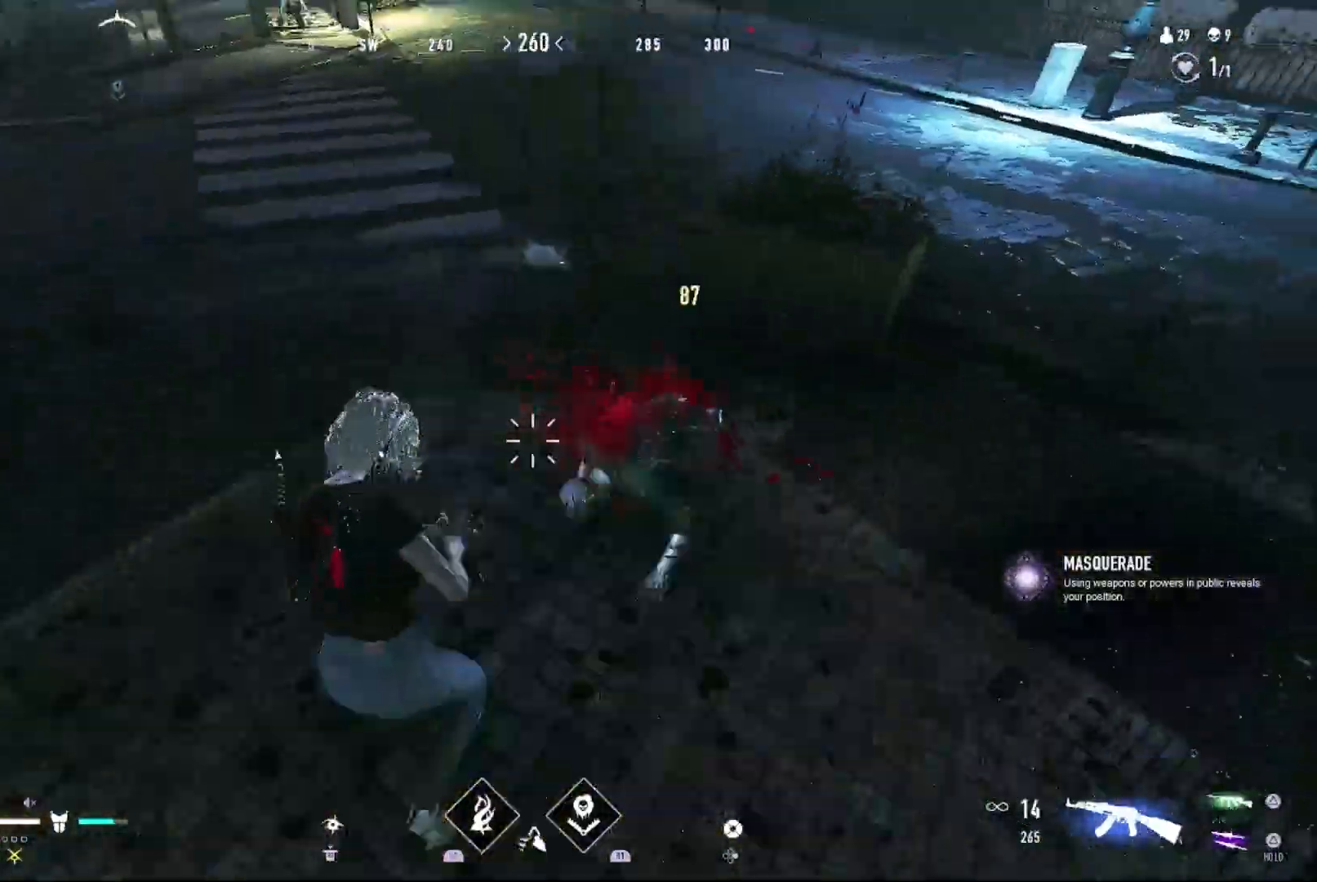
{"buttons": ["R1"], "left_stick": "up-right", "right_stick": "center", "events": [[67, "right_stick", "right"], [100, "left_stick", "down-right"], [200, "right_stick", "center"], [300, "left_stick", "up-right"]]}
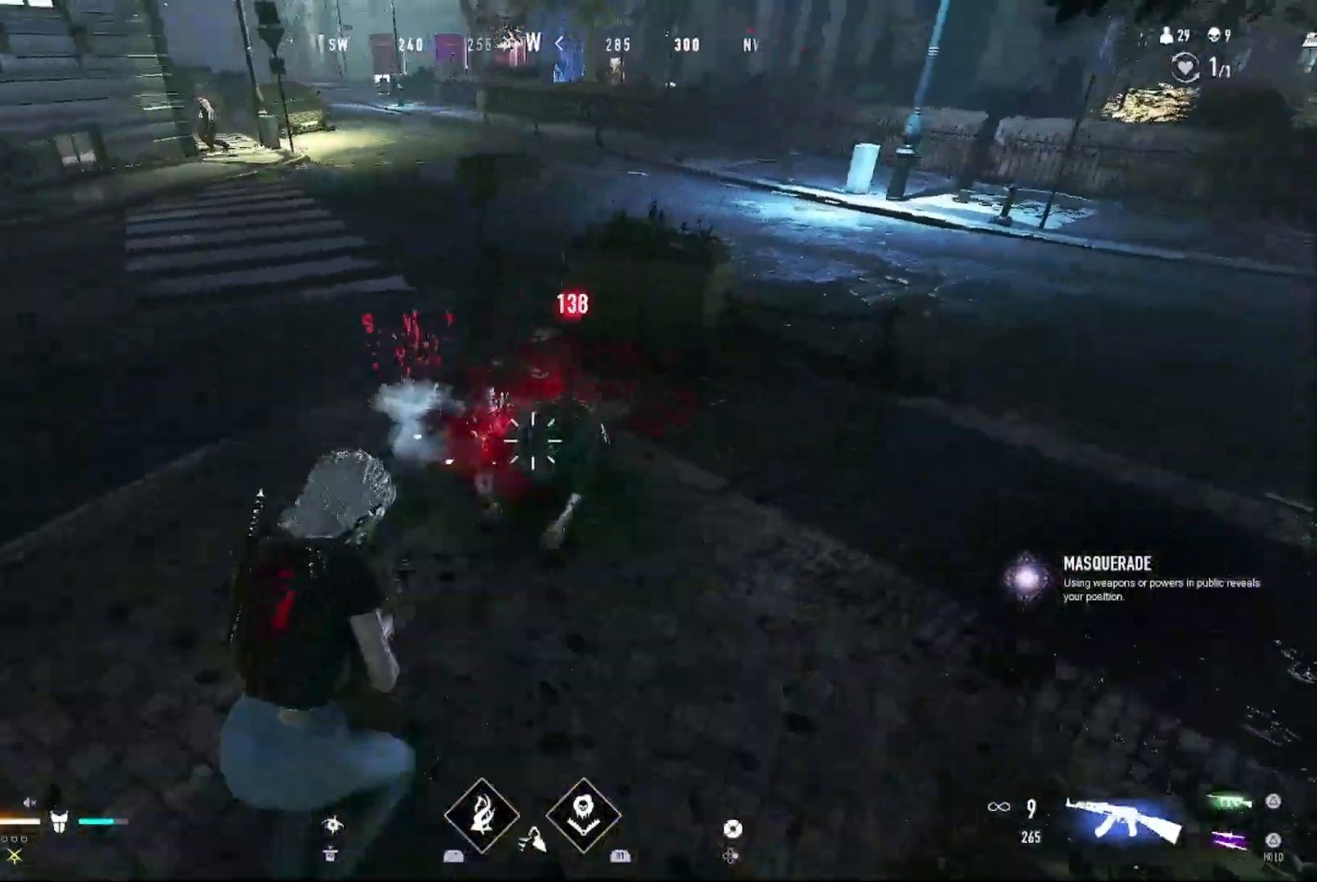
{"buttons": ["R1"], "left_stick": "down-right", "right_stick": "left", "events": [[67, "left_stick", "down"], [67, "right_stick", "left"], [133, "right_stick", "center"], [267, "left_stick", "down-right"], [500, "right_stick", "left"]]}
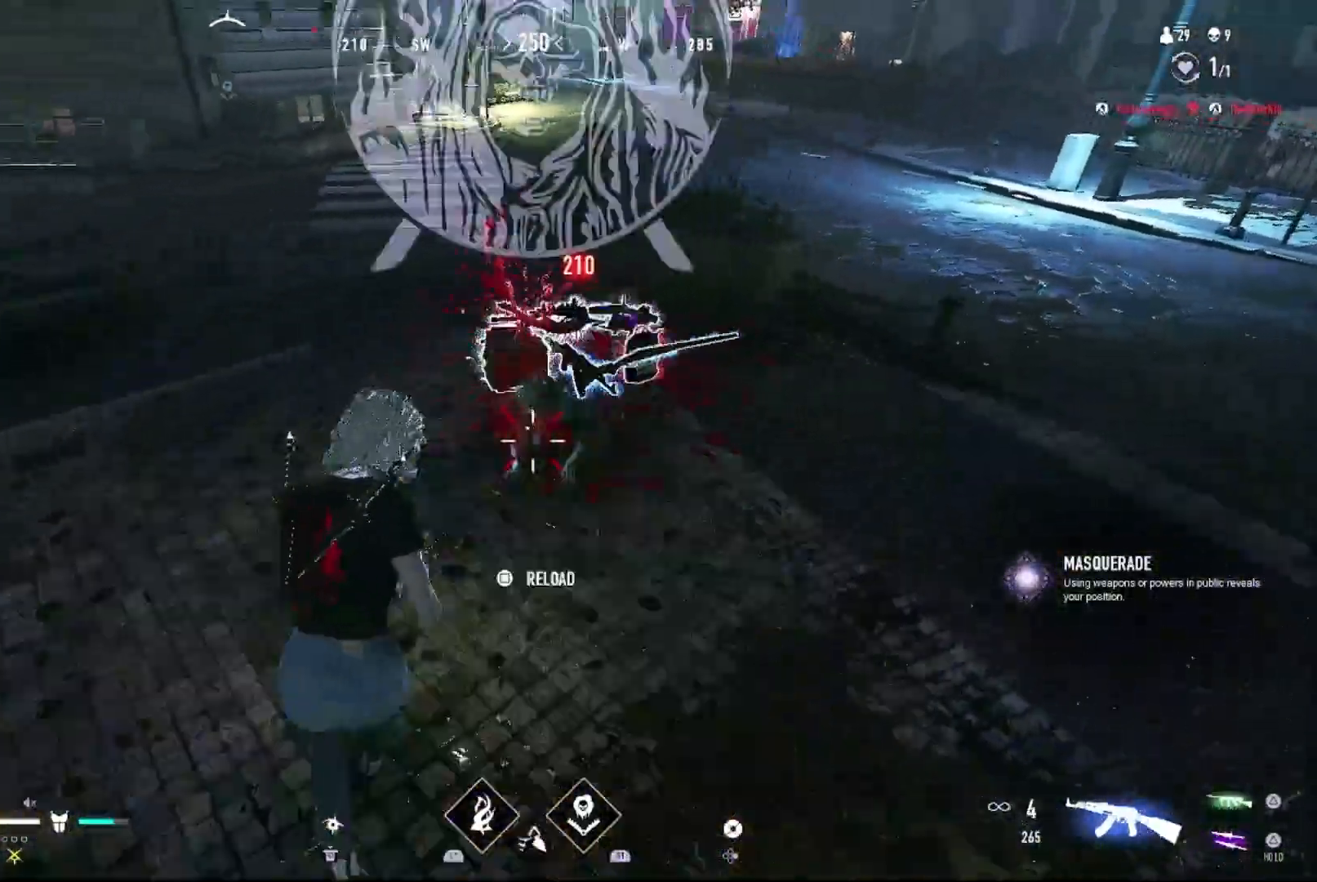
{"buttons": [], "left_stick": "up", "right_stick": "up-left", "events": [[33, "left_stick", "center"], [67, "right_stick", "center"], [133, "left_stick", "right"], [233, "left_stick", "up-right"], [267, "R1", "up"], [400, "left_stick", "up"], [400, "right_stick", "up-right"], [500, "right_stick", "up-left"]]}
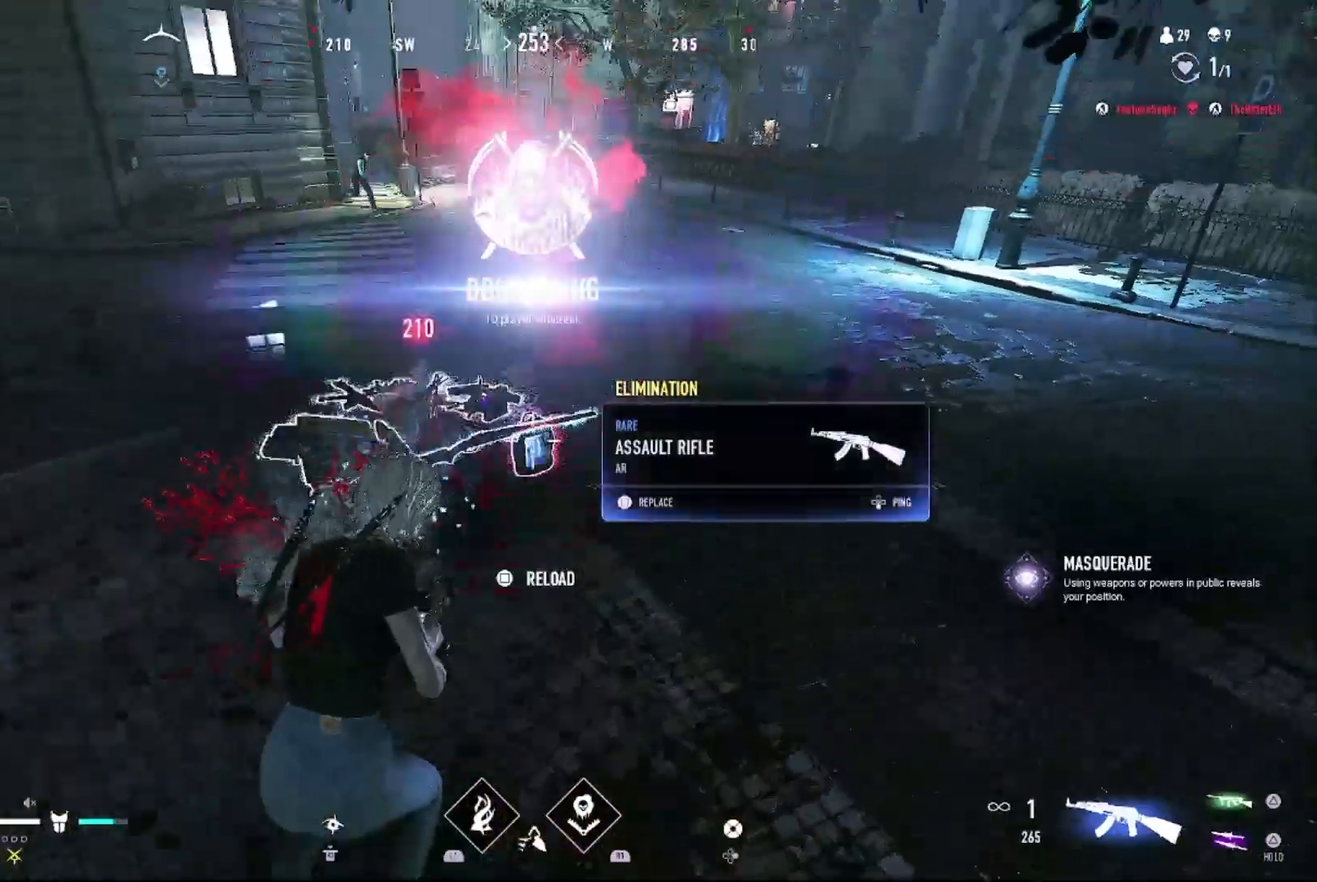
{"buttons": [], "left_stick": "up", "right_stick": "center", "events": [[67, "right_stick", "center"], [367, "CIRCLE", "down"], [433, "CIRCLE", "up"]]}
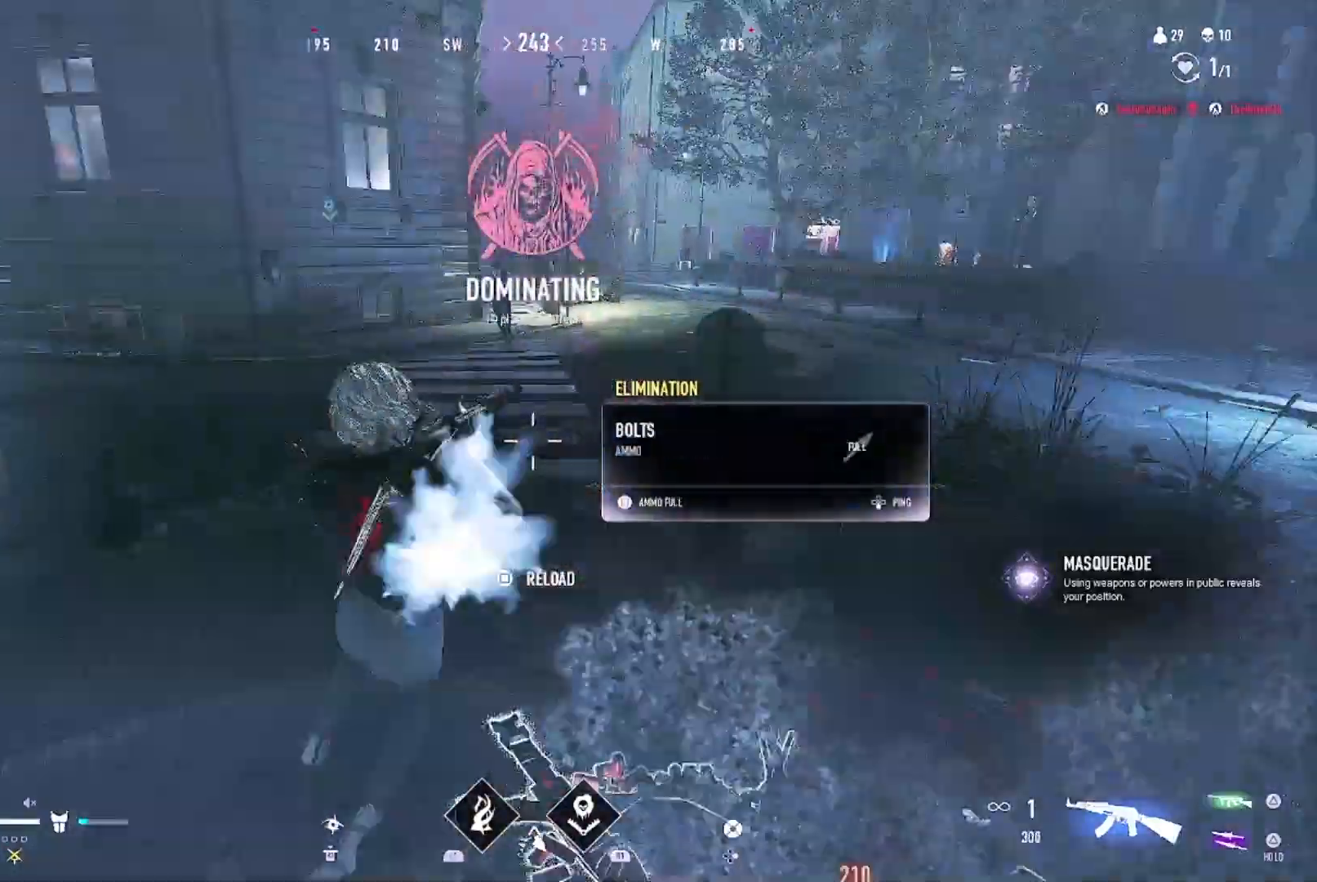
{"buttons": [], "left_stick": "up-left", "right_stick": "center", "events": [[167, "TRIANGLE", "down"], [167, "left_stick", "up-left"], [233, "TRIANGLE", "up"]]}
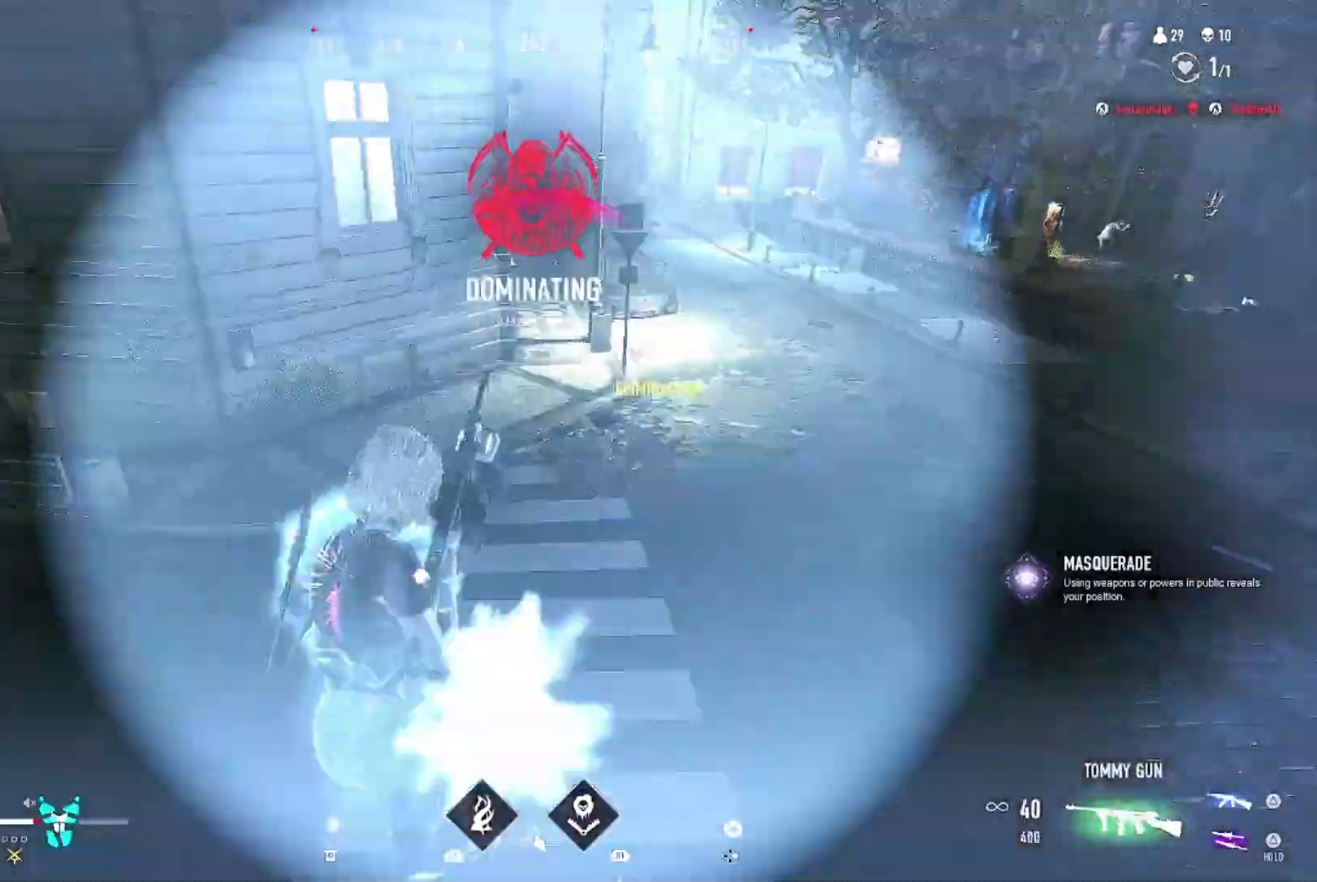
{"buttons": [], "left_stick": "down", "right_stick": "right", "events": [[133, "L2", "down"], [267, "L2", "up"], [300, "left_stick", "left"], [400, "right_stick", "right"], [500, "left_stick", "down"]]}
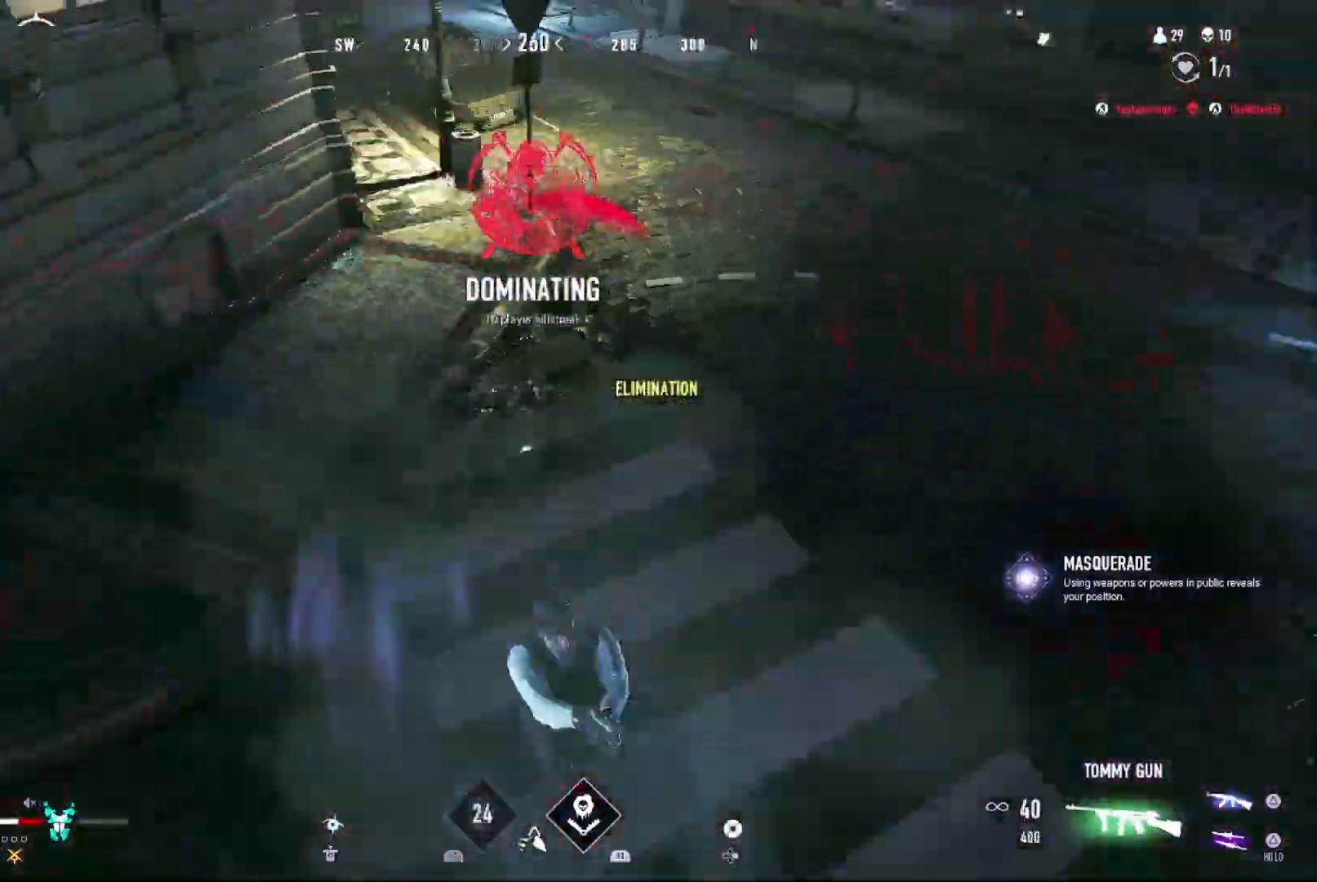
{"buttons": [], "left_stick": "up-right", "right_stick": "right", "events": [[33, "left_stick", "down-right"], [33, "right_stick", "up-right"], [300, "left_stick", "right"], [300, "right_stick", "right"], [500, "left_stick", "up-right"]]}
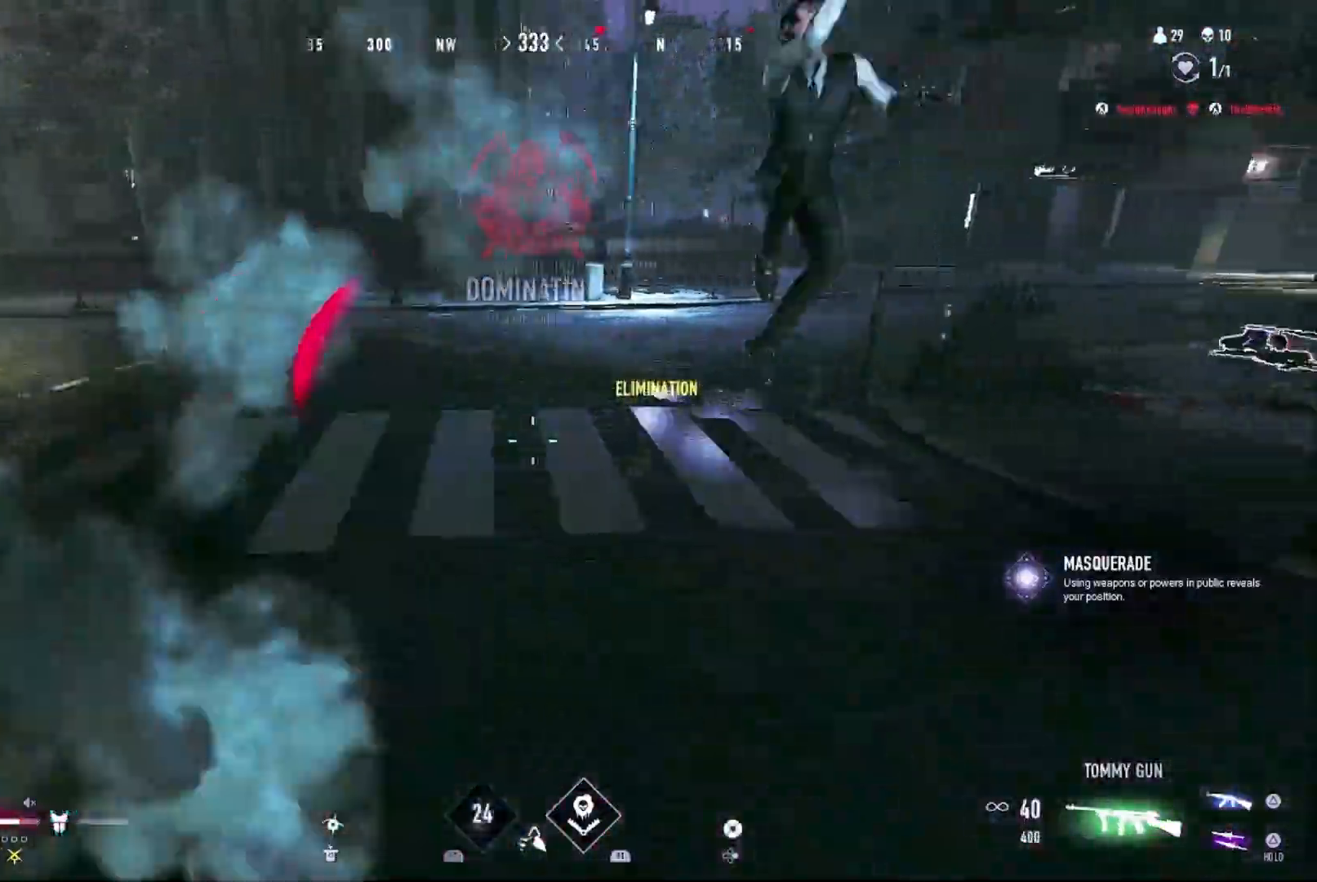
{"buttons": [], "left_stick": "down-left", "right_stick": "left", "events": [[200, "right_stick", "up-left"], [233, "left_stick", "up"], [333, "right_stick", "left"], [400, "left_stick", "down-right"], [500, "left_stick", "down-left"]]}
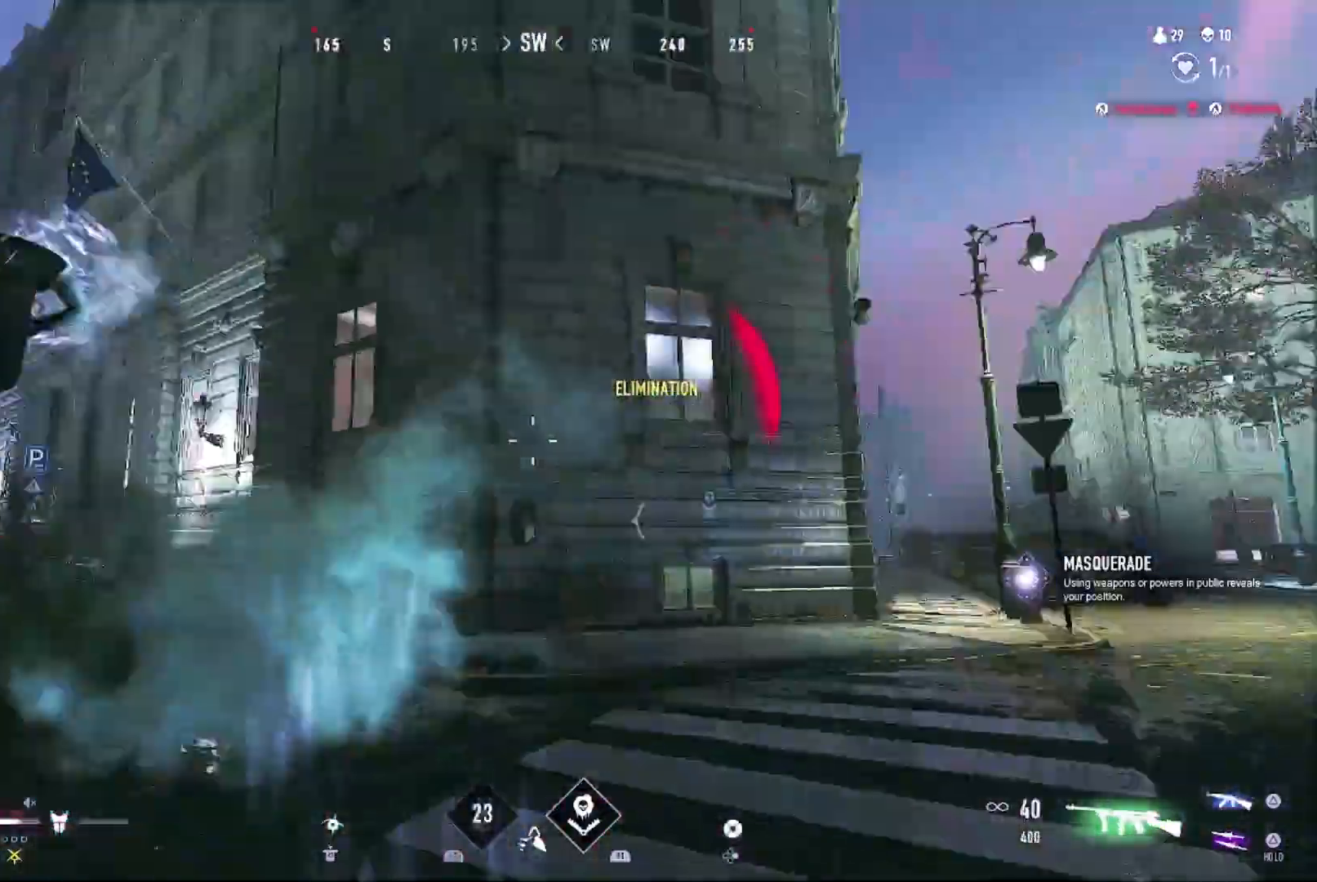
{"buttons": [], "left_stick": "up", "right_stick": "center", "events": [[100, "right_stick", "center"], [133, "left_stick", "up-left"], [367, "CIRCLE", "down"], [400, "left_stick", "up"], [433, "CIRCLE", "up"]]}
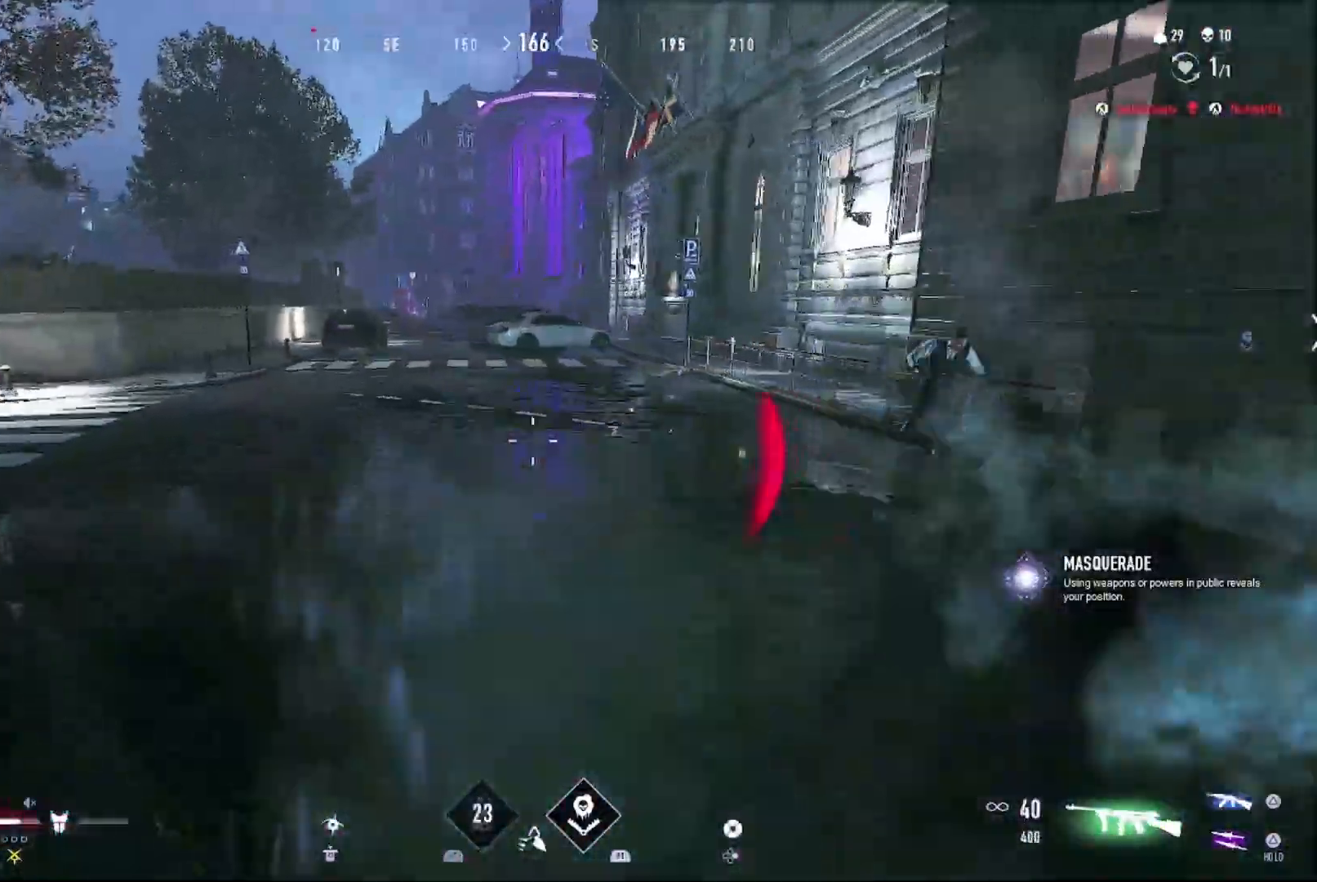
{"buttons": ["R1"], "left_stick": "up", "right_stick": "right", "events": [[33, "right_stick", "right"], [133, "R1", "down"], [167, "right_stick", "center"], [300, "right_stick", "down-right"], [400, "right_stick", "down"], [500, "right_stick", "right"]]}
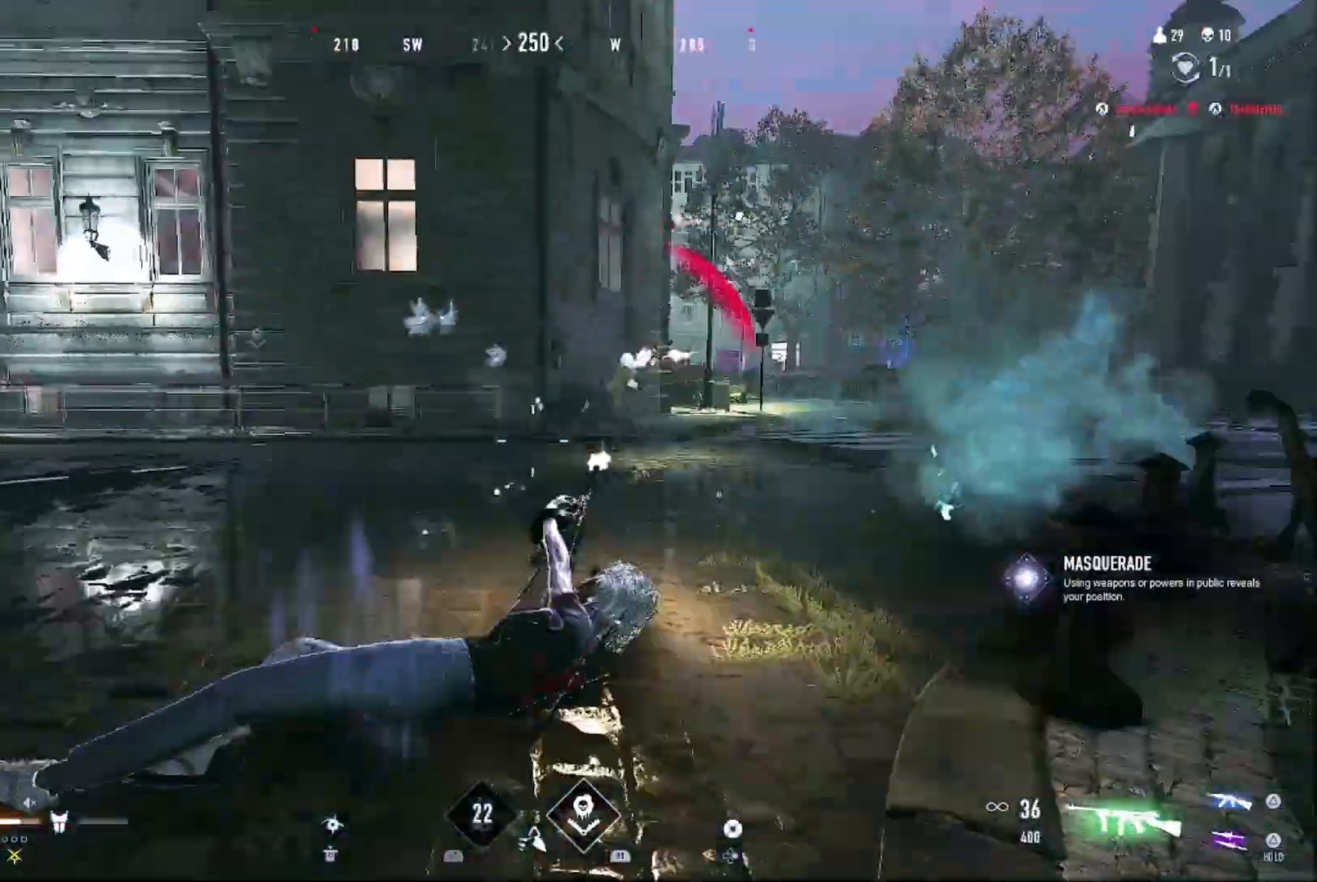
{"buttons": ["R1"], "left_stick": "up", "right_stick": "center", "events": [[33, "right_stick", "up-right"], [133, "right_stick", "center"]]}
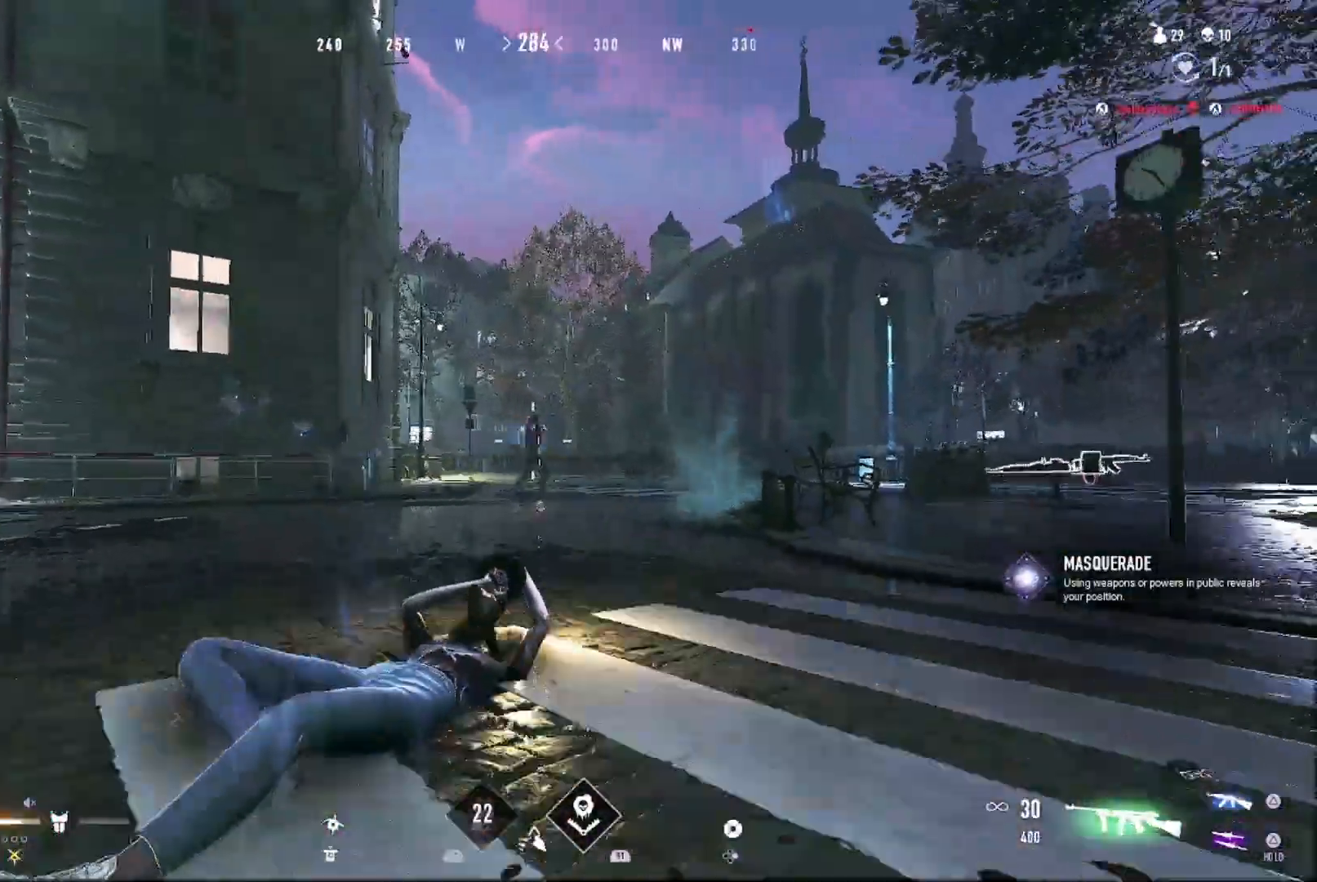
{"buttons": ["R1"], "left_stick": "up-right", "right_stick": "center", "events": [[100, "left_stick", "up-right"]]}
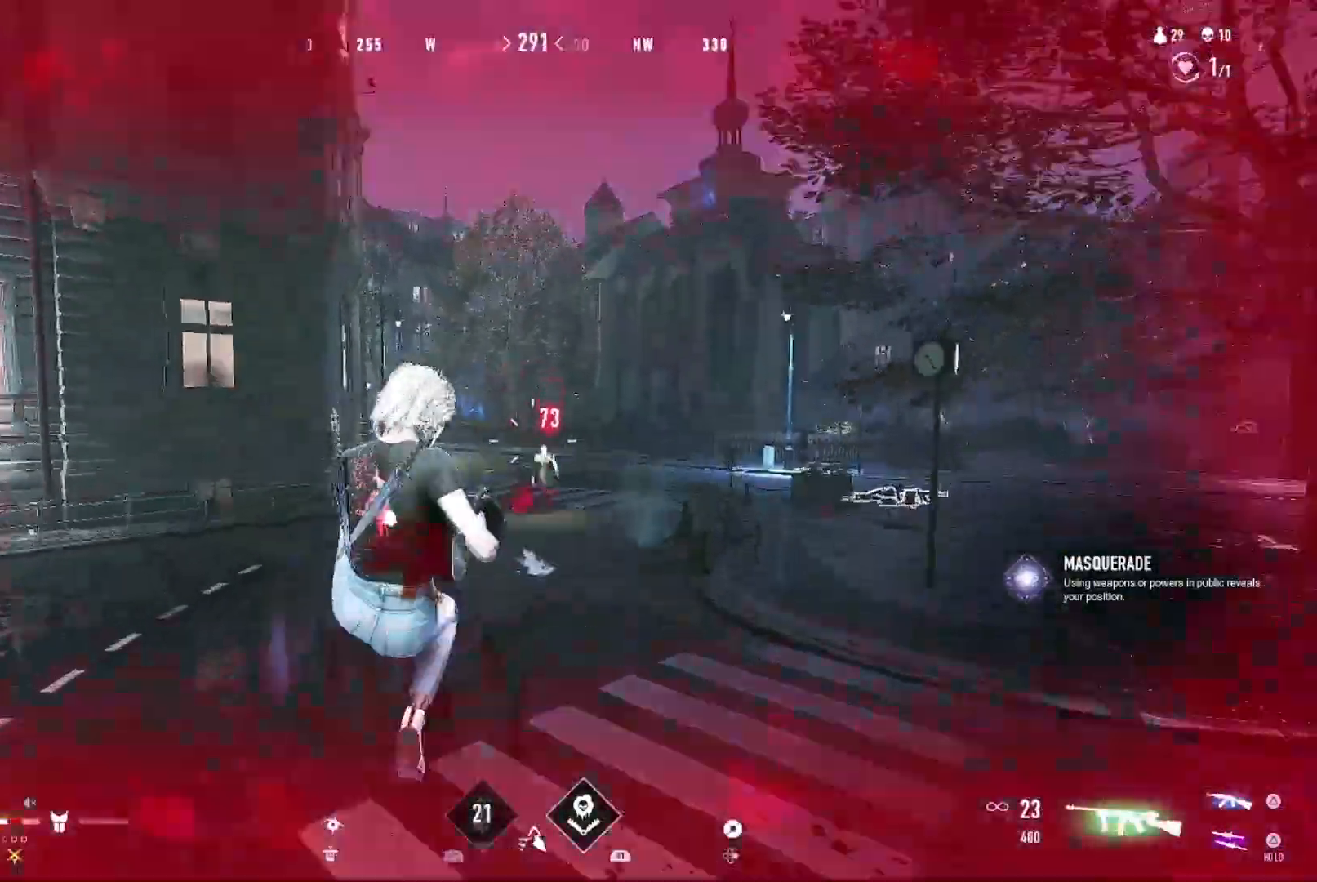
{"buttons": ["R1"], "left_stick": "up", "right_stick": "center", "events": [[233, "left_stick", "up"]]}
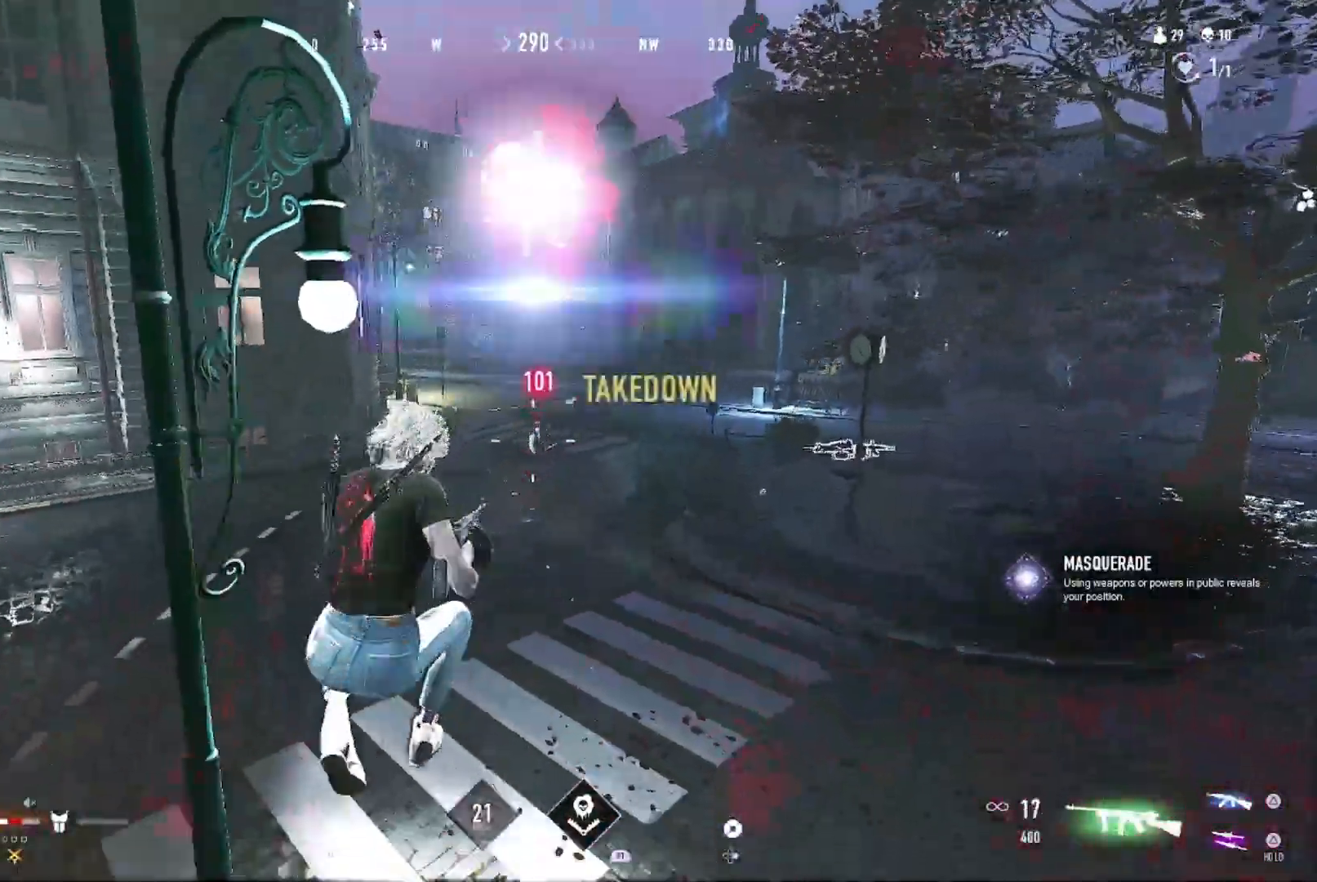
{"buttons": [], "left_stick": "up", "right_stick": "up", "events": [[133, "R1", "up"], [200, "R2", "down"], [200, "right_stick", "up"], [300, "R2", "up"], [300, "right_stick", "center"], [433, "right_stick", "up"]]}
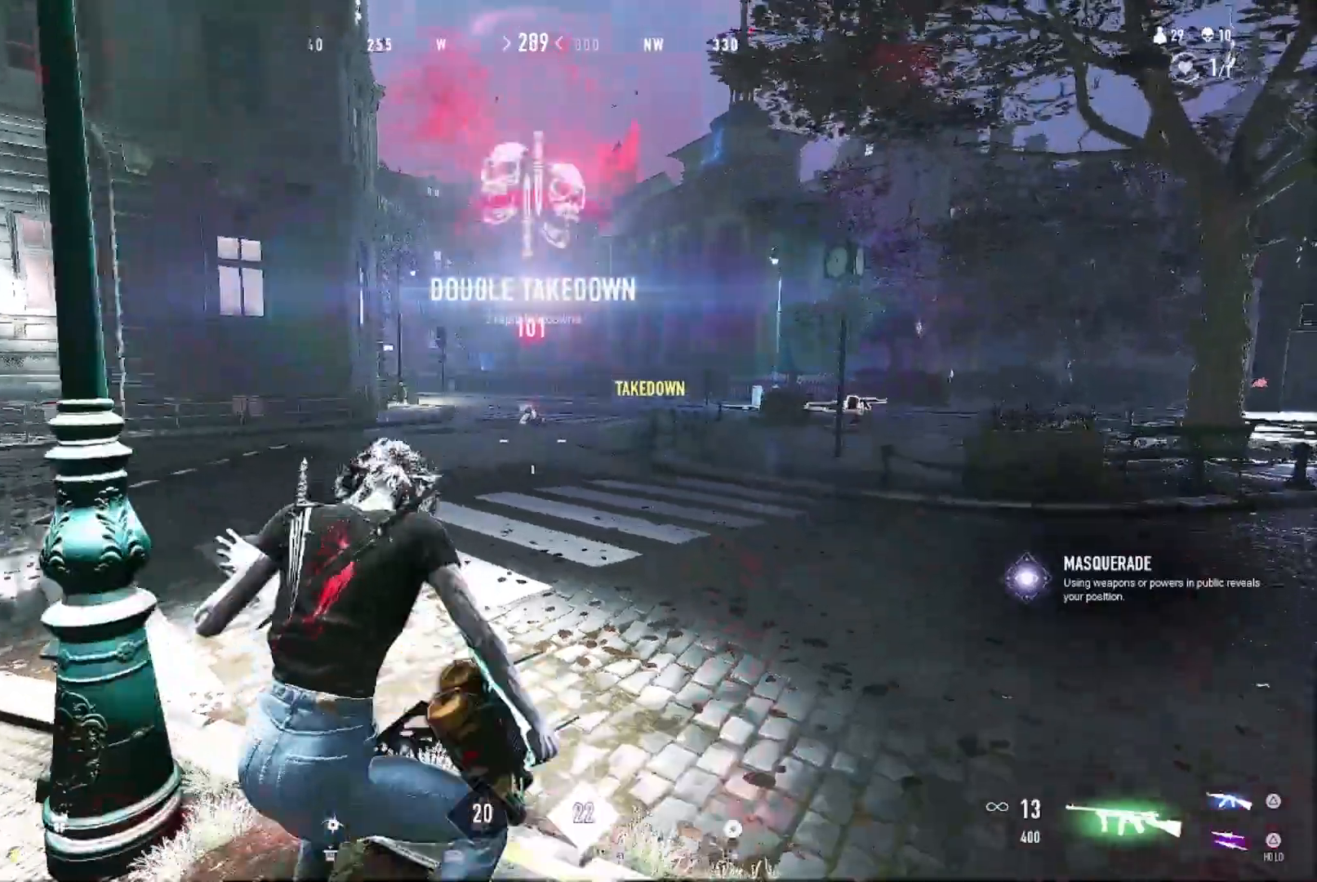
{"buttons": [], "left_stick": "up", "right_stick": "center", "events": [[33, "right_stick", "center"], [167, "right_stick", "up"], [267, "right_stick", "center"]]}
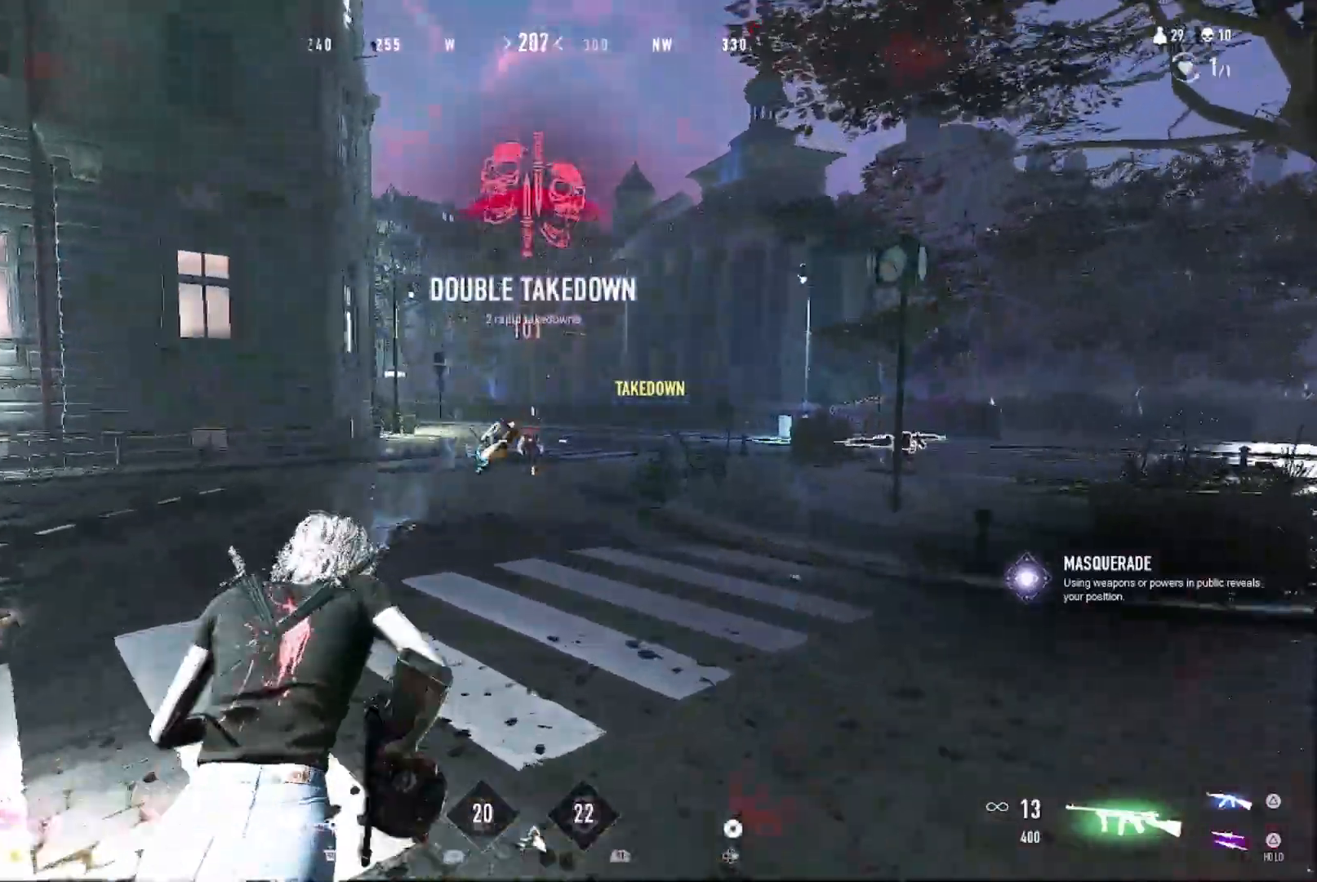
{"buttons": ["CIRCLE"], "left_stick": "up", "right_stick": "center", "events": [[433, "CIRCLE", "down"]]}